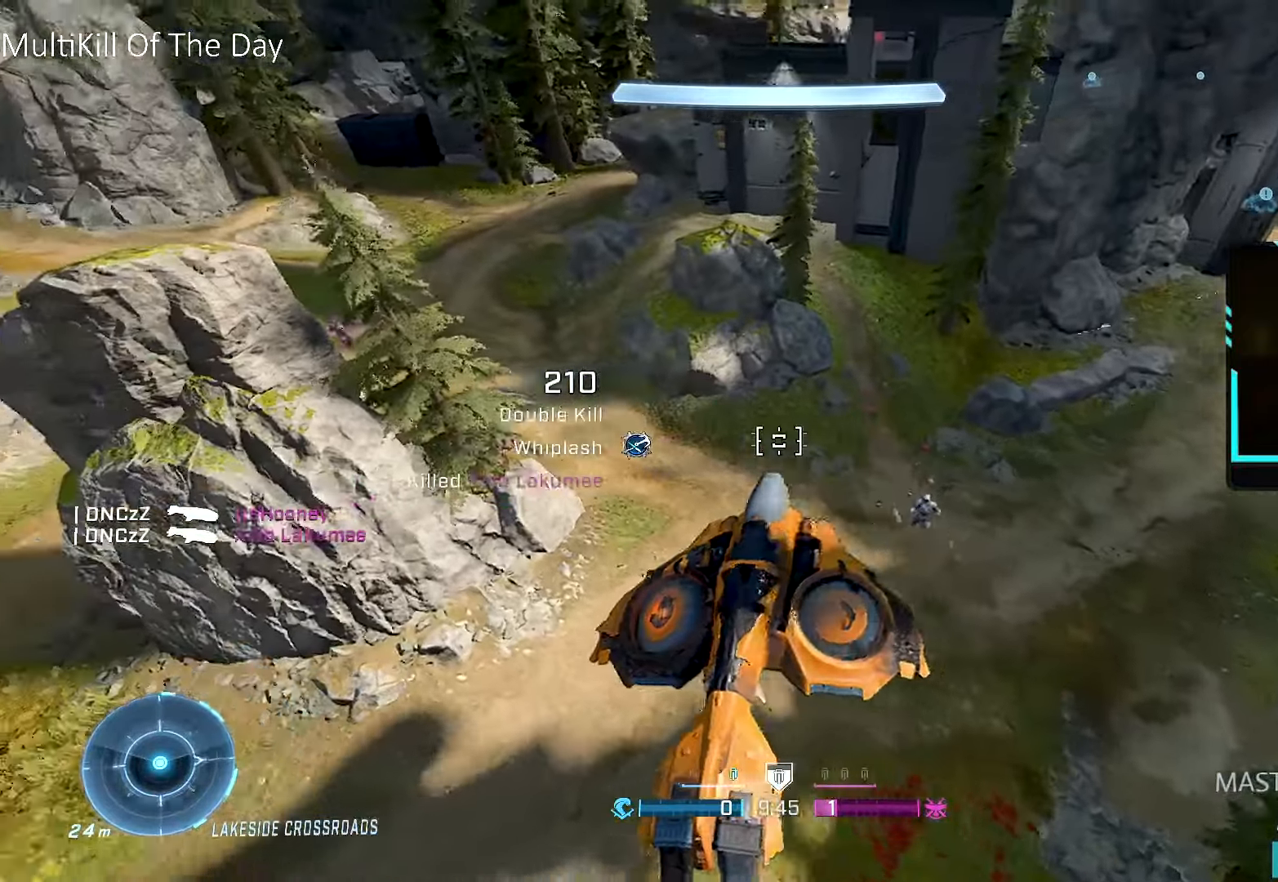
Gameplay with a controller (Xbox layout); each line is a JSON object with the inputs held at the frame after it. "events" lists button and stick changes between this image and that frame as [ms after this image, input, new state], when the widget could be followed in between.
{"buttons": ["R1"], "left_stick": "right", "right_stick": "center", "events": [[150, "left_stick", "right"], [467, "right_stick", "center"]]}
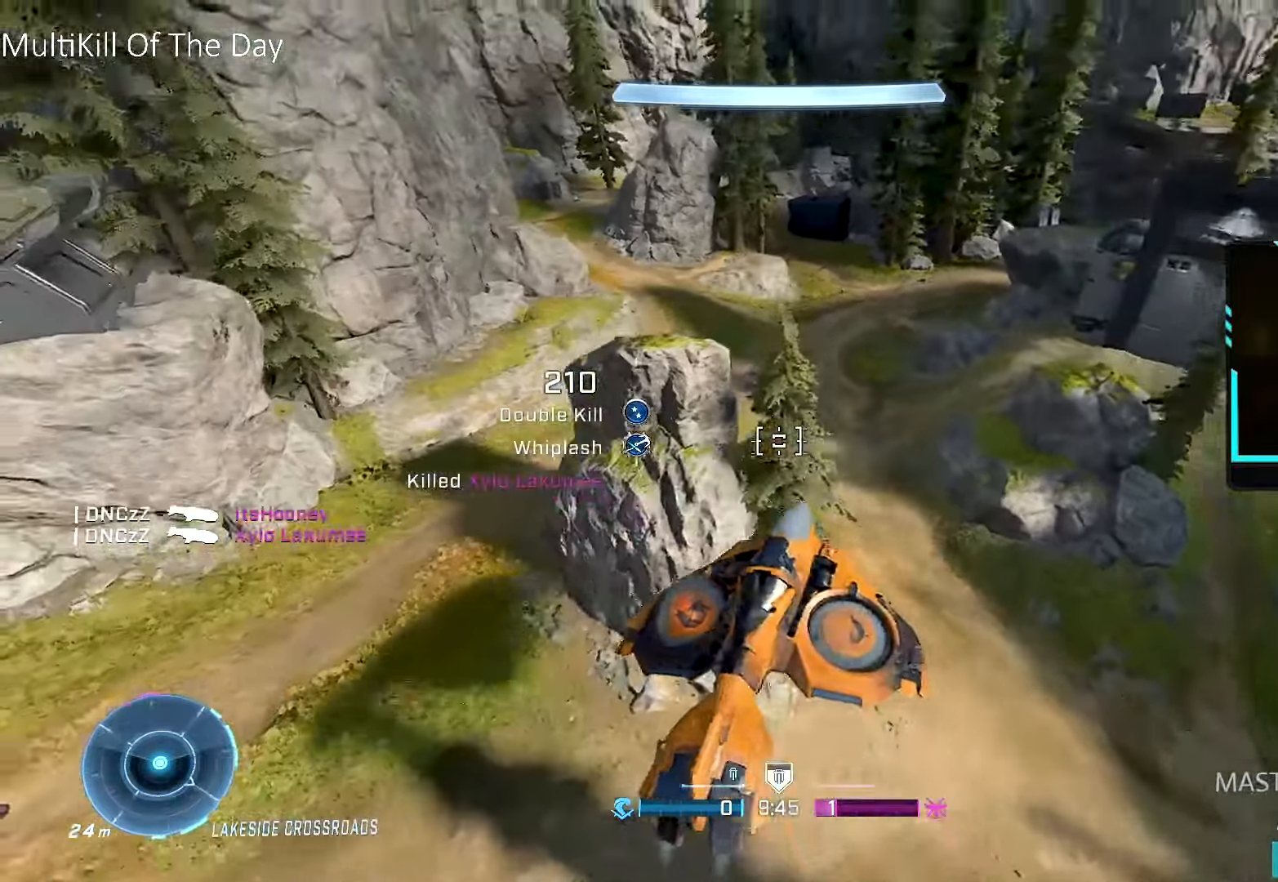
{"buttons": ["R2"], "left_stick": "up-right", "right_stick": "center", "events": [[50, "right_stick", "left"], [117, "left_stick", "up-right"], [150, "right_stick", "center"], [284, "right_stick", "right"], [434, "R1", "up"], [467, "right_stick", "center"], [500, "R2", "down"]]}
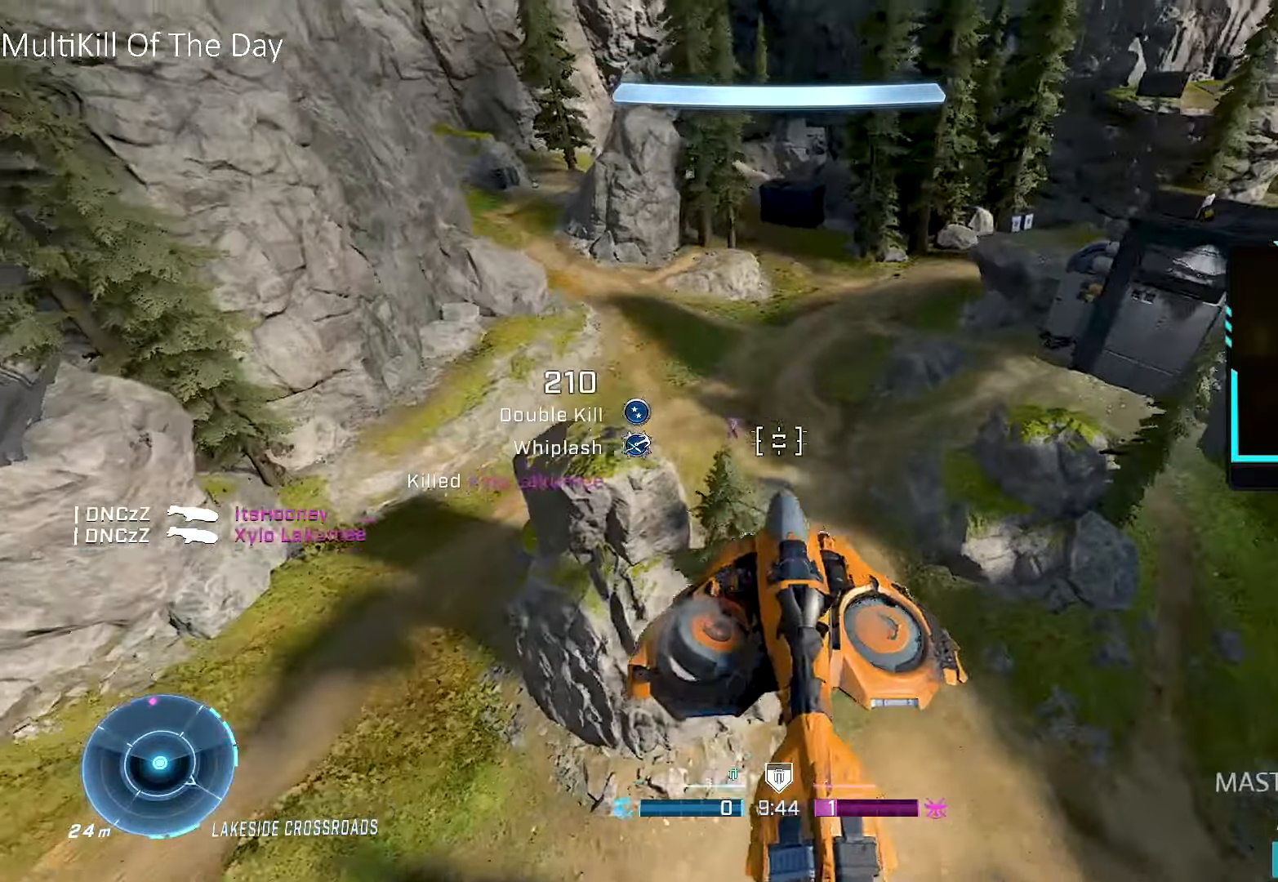
{"buttons": ["R2"], "left_stick": "up-left", "right_stick": "left", "events": [[117, "R2", "up"], [117, "Y", "down"], [117, "left_stick", "left"], [167, "Y", "up"], [250, "right_stick", "down-left"], [300, "right_stick", "left"], [317, "left_stick", "down-left"], [434, "left_stick", "up-left"], [500, "R2", "down"]]}
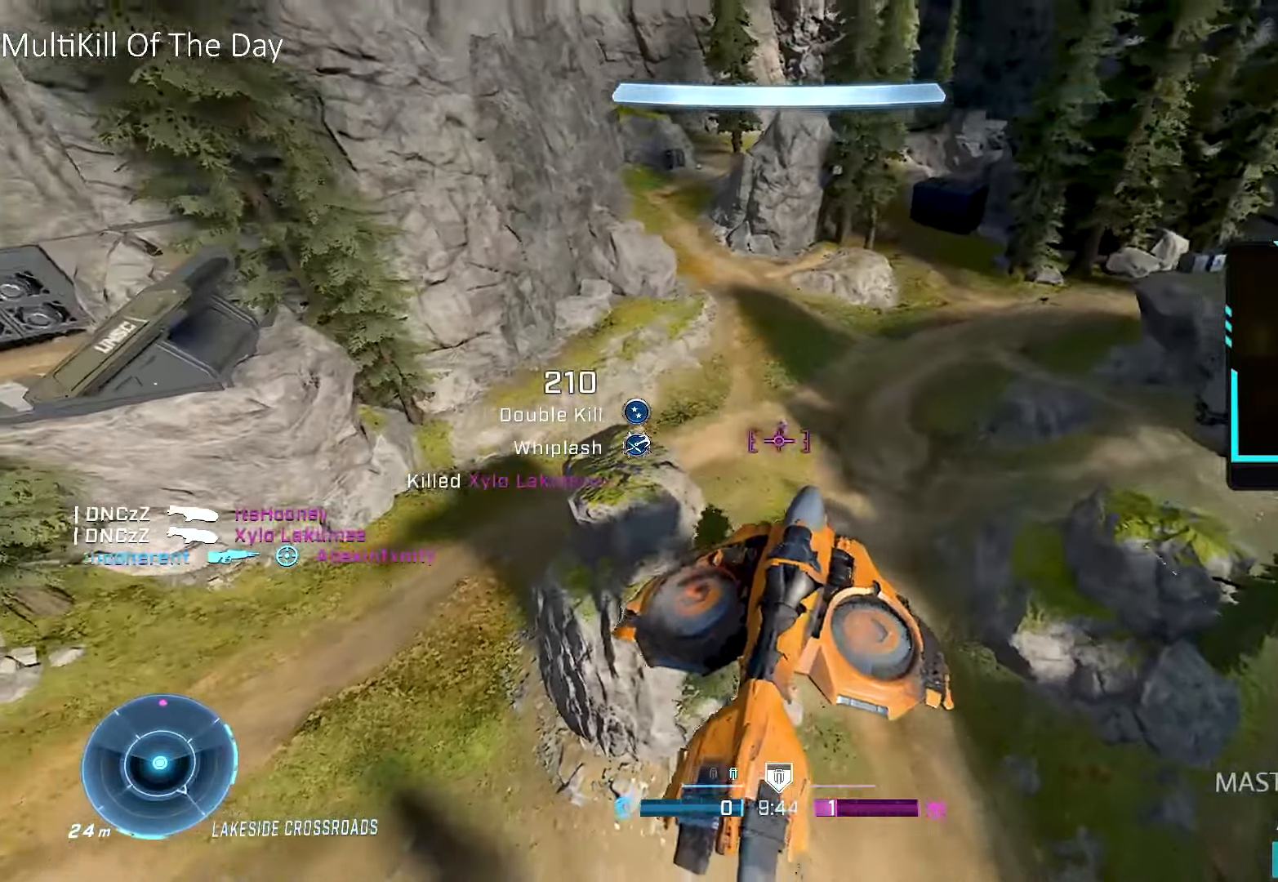
{"buttons": ["R2"], "left_stick": "up-right", "right_stick": "center", "events": [[50, "left_stick", "up-right"], [84, "L1", "down"], [84, "right_stick", "center"], [200, "right_stick", "right"], [217, "L1", "up"], [367, "right_stick", "center"]]}
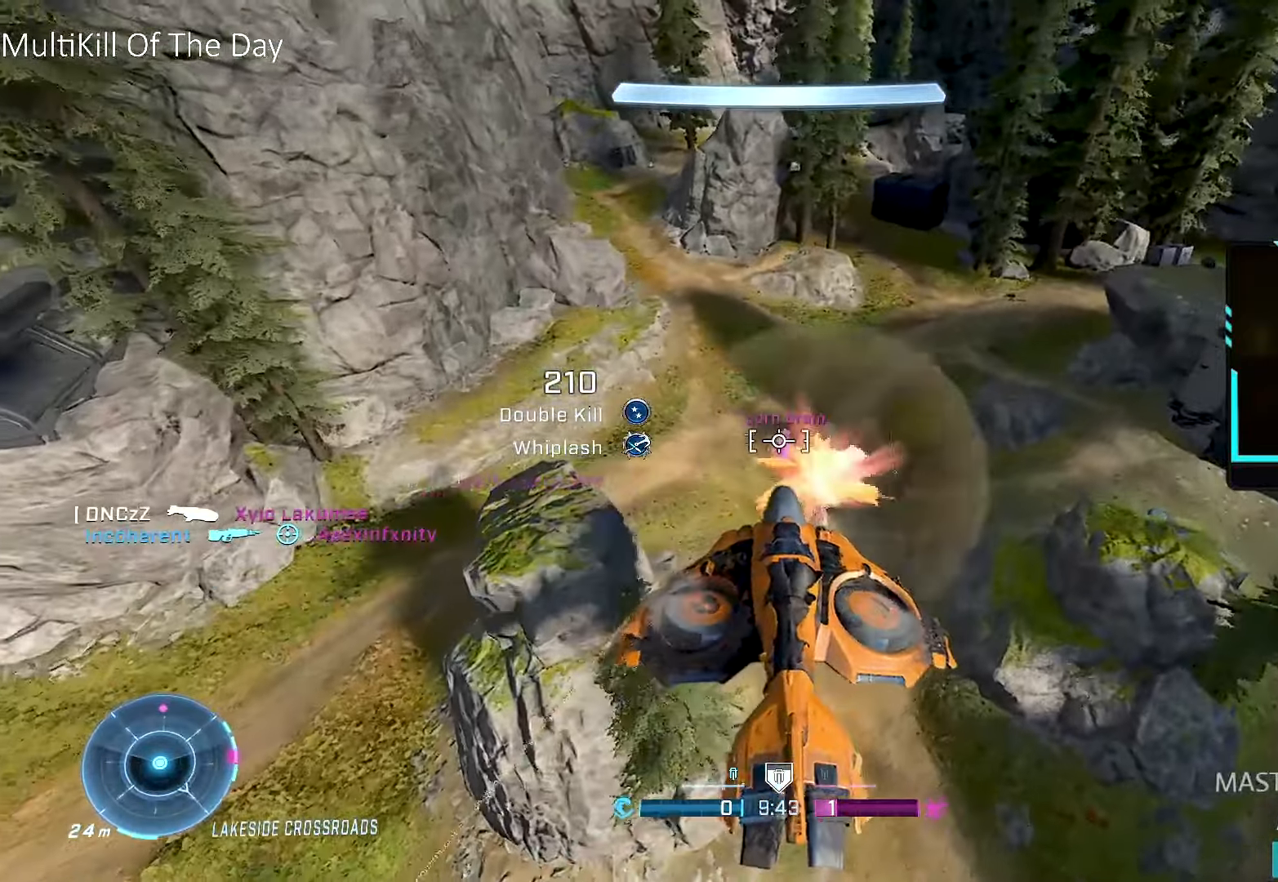
{"buttons": ["L1", "R2"], "left_stick": "up", "right_stick": "center", "events": [[17, "right_stick", "up"], [67, "right_stick", "center"], [117, "left_stick", "up-left"], [134, "right_stick", "down-left"], [184, "left_stick", "down-left"], [184, "right_stick", "down"], [350, "L1", "down"], [350, "right_stick", "center"], [417, "left_stick", "center"], [467, "left_stick", "up"]]}
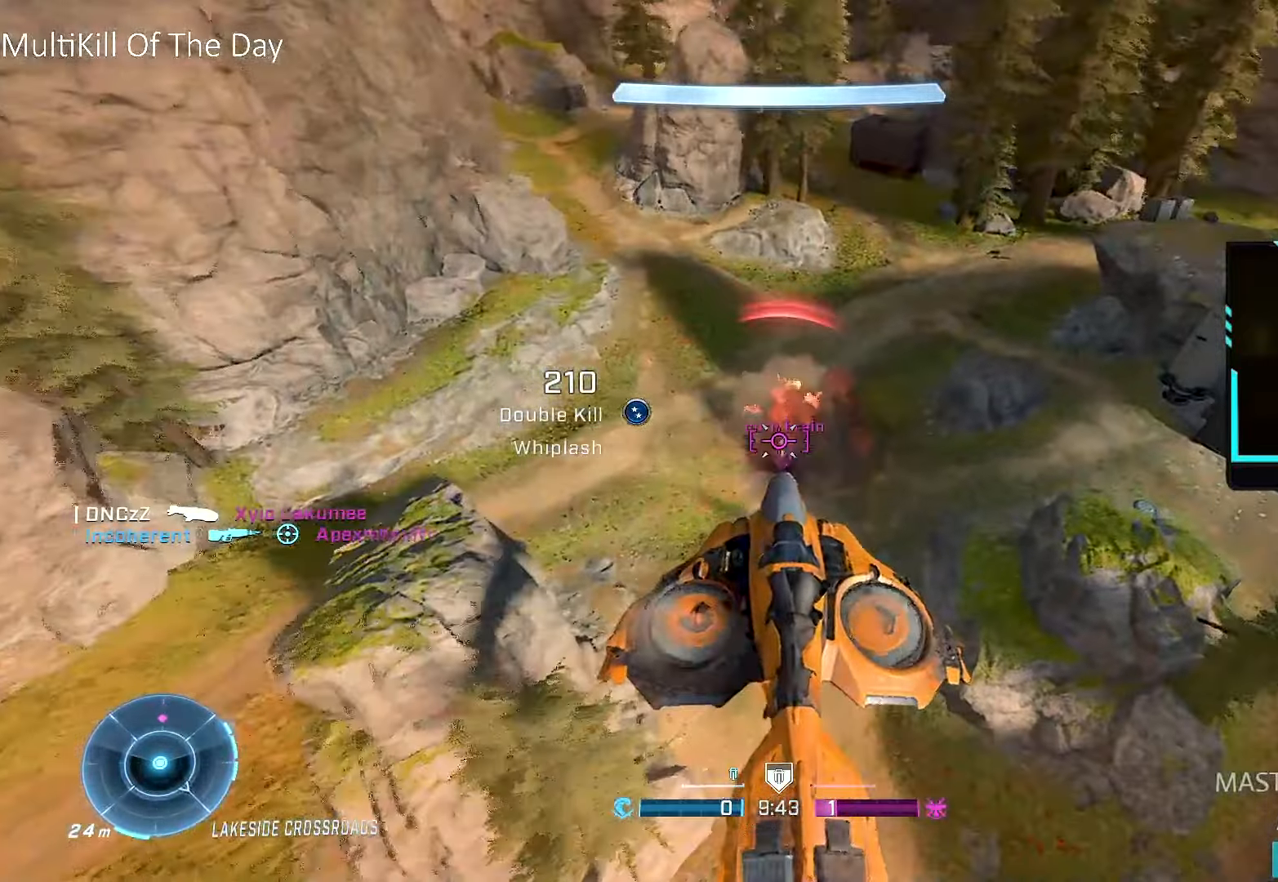
{"buttons": ["R1"], "left_stick": "up", "right_stick": "up-right", "events": [[17, "right_stick", "up-right"], [150, "right_stick", "down-right"], [284, "right_stick", "center"], [350, "L1", "up"], [350, "right_stick", "up-right"], [367, "R2", "up"], [384, "R1", "down"]]}
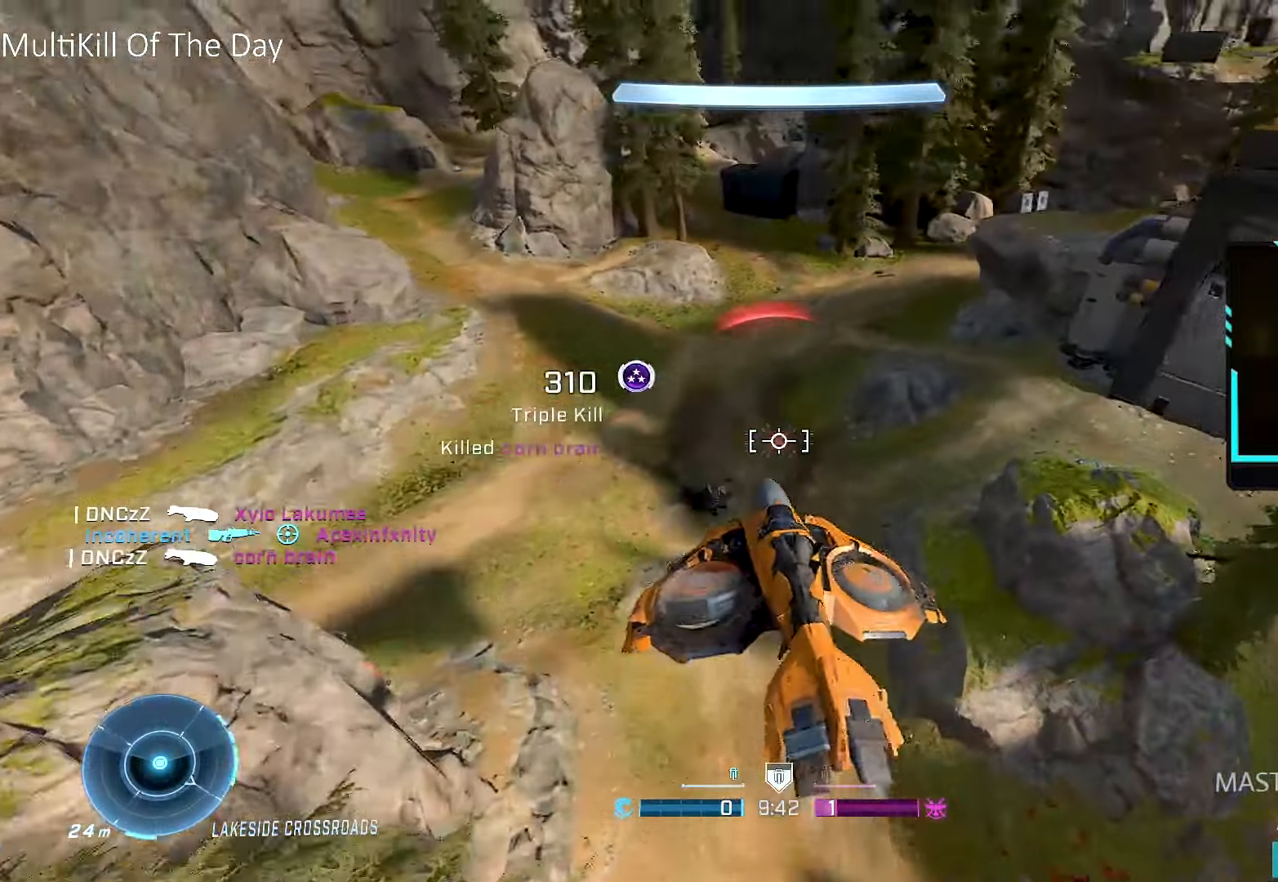
{"buttons": ["R1"], "left_stick": "up-right", "right_stick": "center", "events": [[300, "right_stick", "center"], [350, "Y", "down"], [467, "Y", "up"], [467, "left_stick", "up-right"]]}
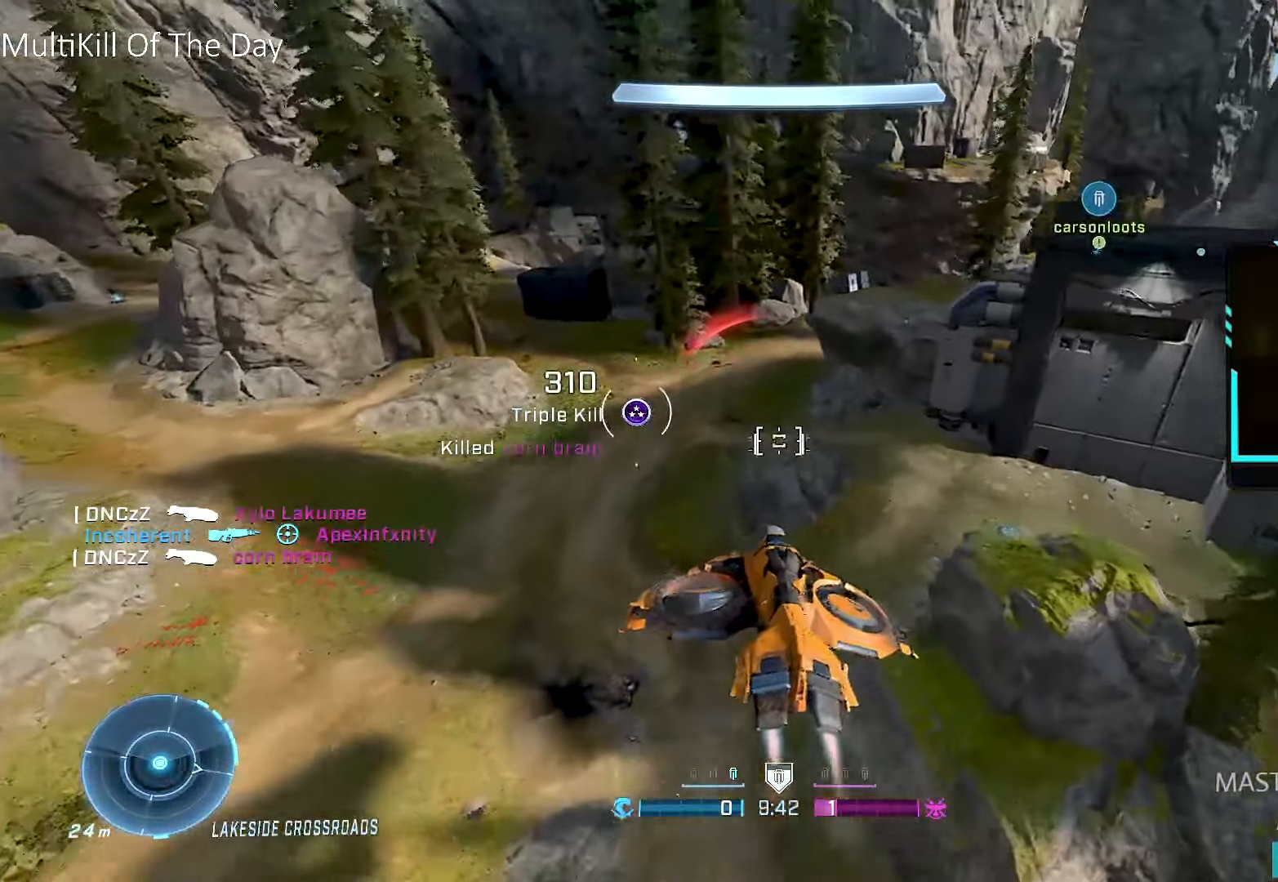
{"buttons": ["R1"], "left_stick": "up", "right_stick": "up-right", "events": [[67, "right_stick", "right"], [167, "left_stick", "up"], [334, "right_stick", "up-right"]]}
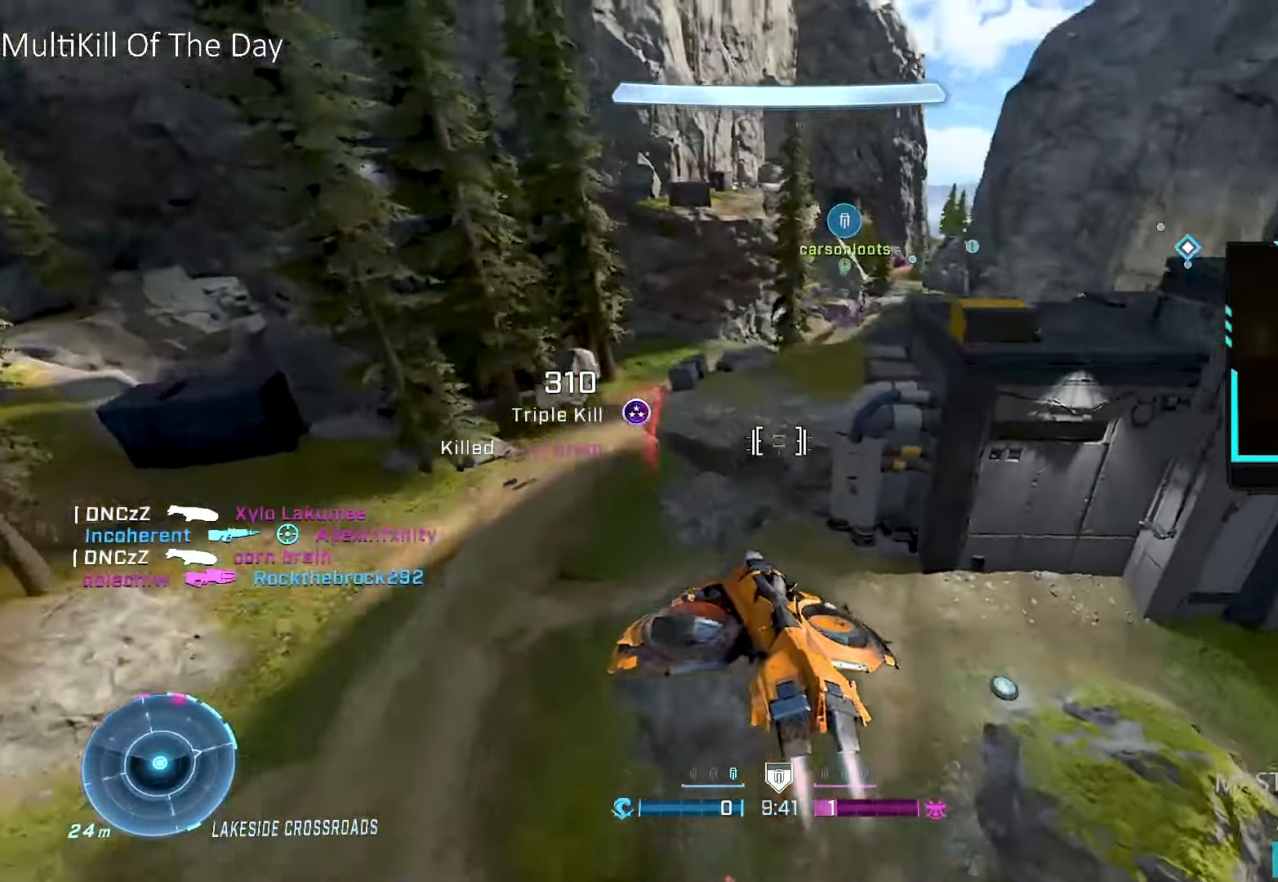
{"buttons": ["R1"], "left_stick": "up-right", "right_stick": "right", "events": [[67, "right_stick", "center"], [150, "right_stick", "right"], [184, "left_stick", "up-right"], [200, "right_stick", "up-right"], [484, "right_stick", "right"]]}
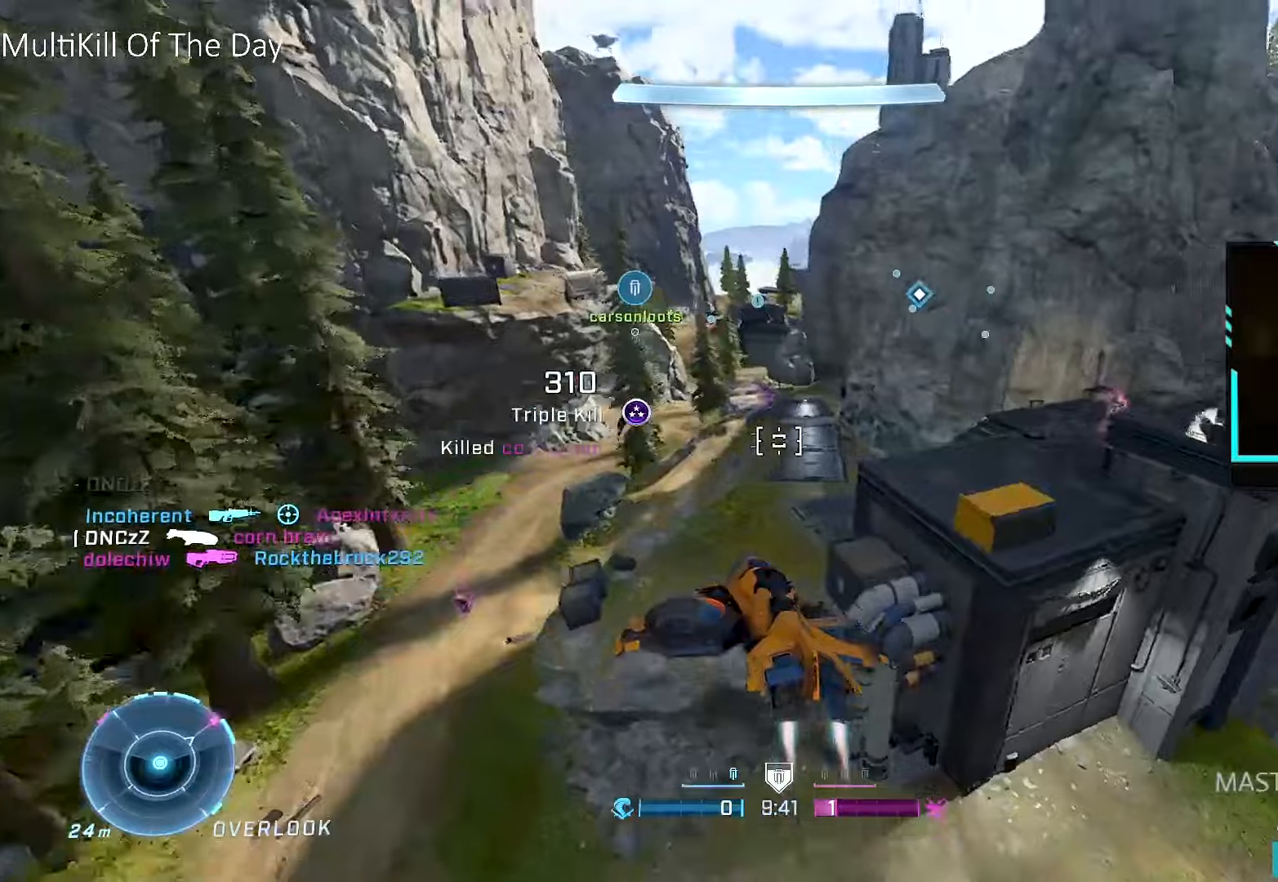
{"buttons": ["R2"], "left_stick": "left", "right_stick": "down-left", "events": [[34, "R1", "up"], [67, "left_stick", "up"], [150, "R2", "down"], [184, "right_stick", "center"], [250, "R2", "up"], [250, "Y", "down"], [250, "left_stick", "left"], [300, "Y", "up"], [350, "right_stick", "down-left"], [384, "R2", "down"]]}
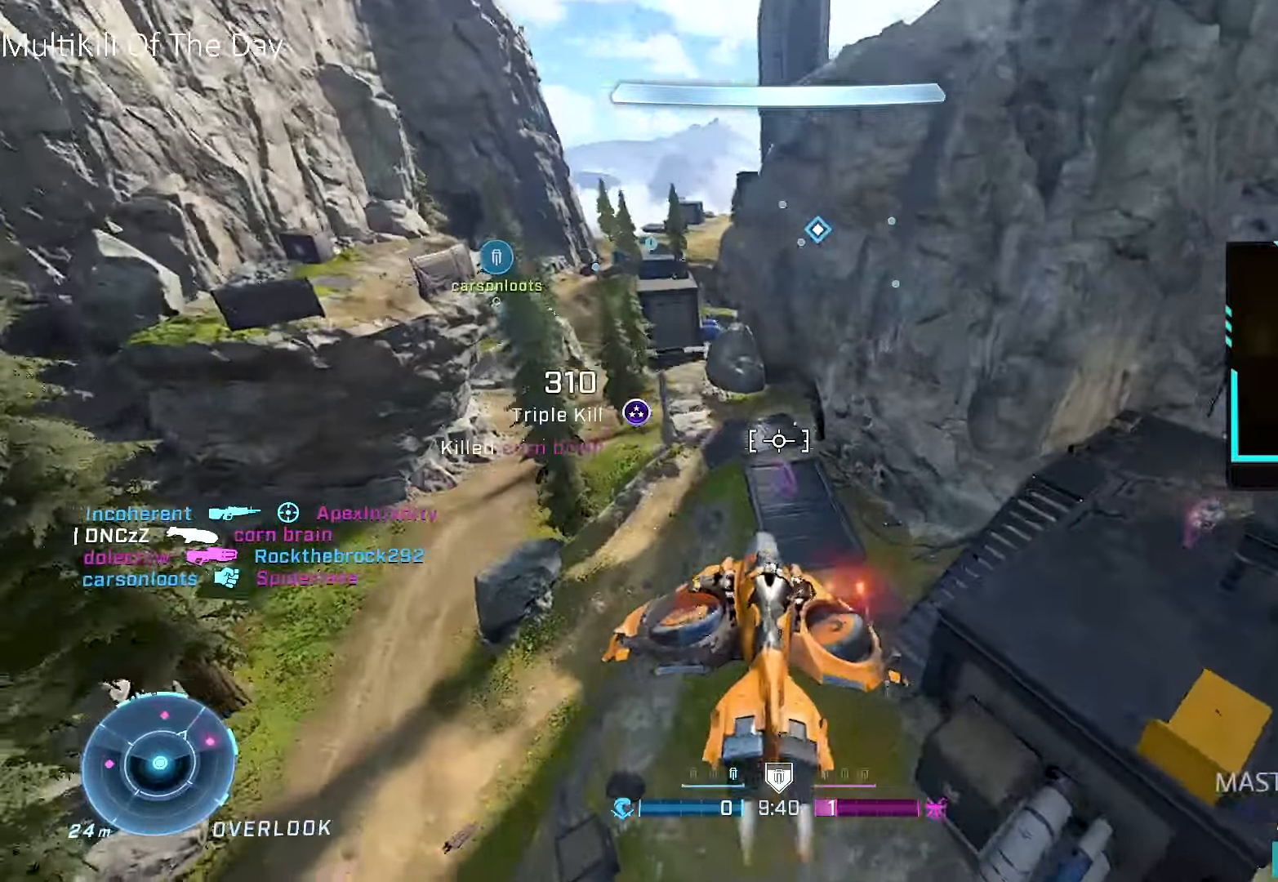
{"buttons": ["R2"], "left_stick": "right", "right_stick": "up-right", "events": [[67, "right_stick", "down-right"], [84, "L1", "down"], [267, "right_stick", "up-right"], [317, "left_stick", "down"], [384, "left_stick", "down-right"], [484, "L1", "up"], [484, "left_stick", "right"]]}
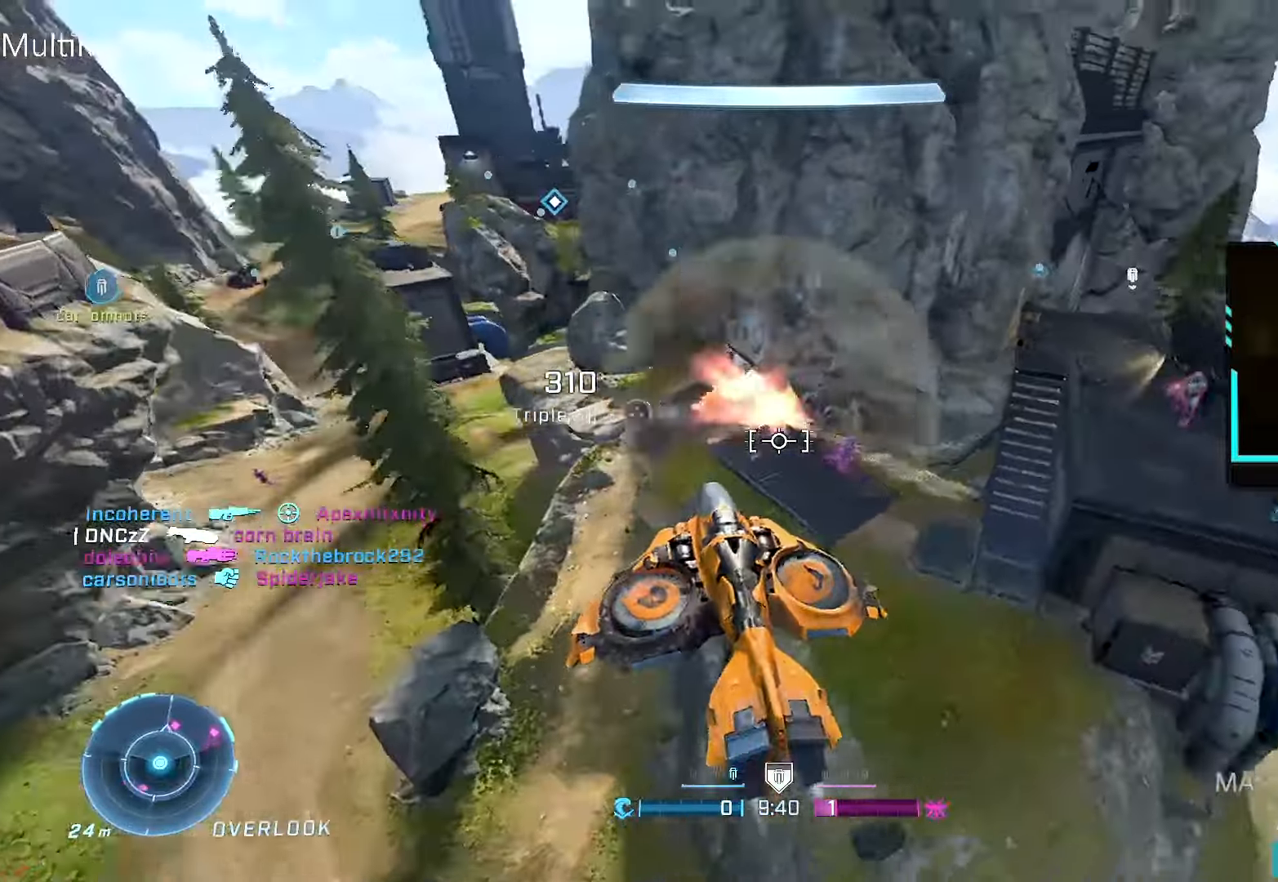
{"buttons": ["R1", "R2"], "left_stick": "up-right", "right_stick": "up-right", "events": [[117, "R1", "down"], [400, "left_stick", "up-right"]]}
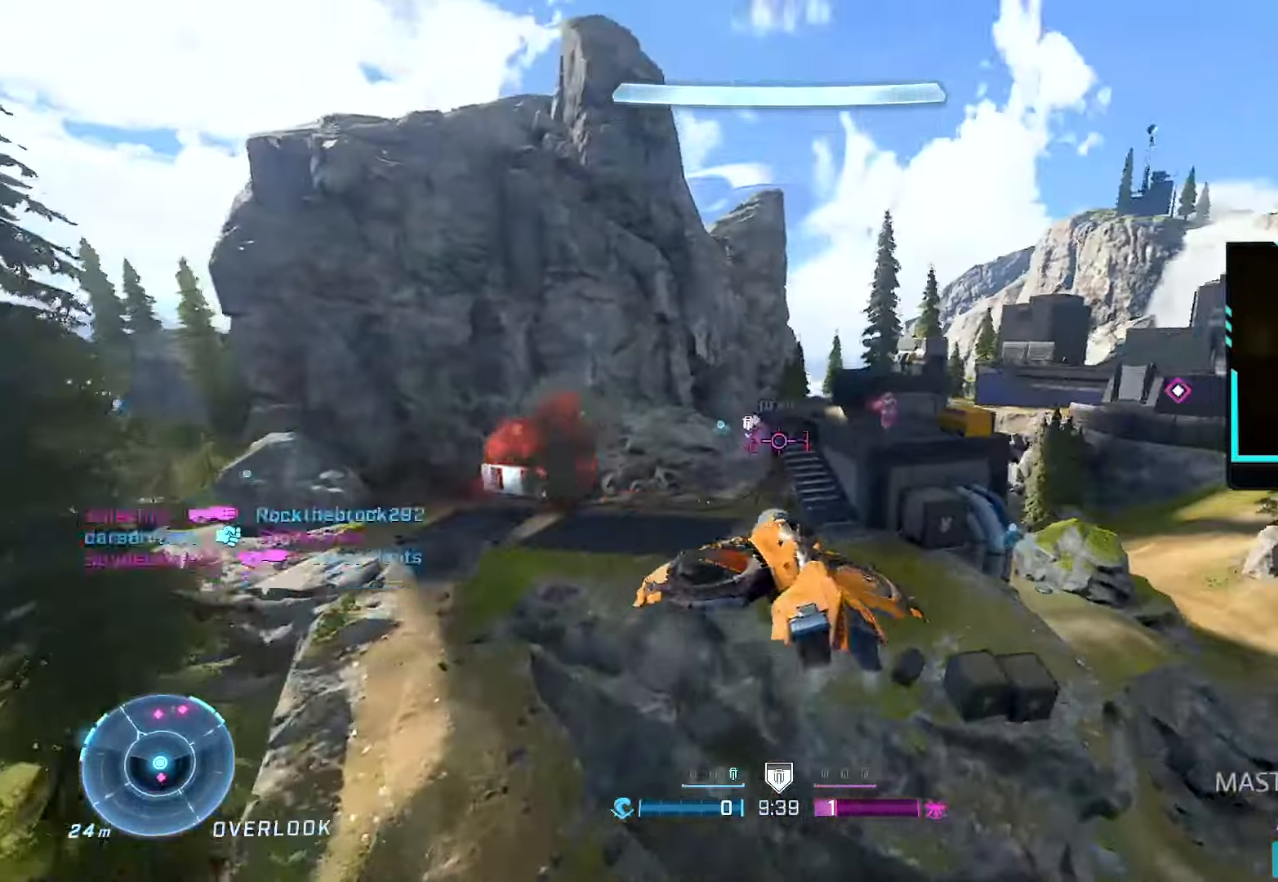
{"buttons": ["R1", "R2"], "left_stick": "down-right", "right_stick": "down-left", "events": [[250, "right_stick", "center"], [350, "right_stick", "down-left"], [367, "left_stick", "right"], [484, "left_stick", "down-right"]]}
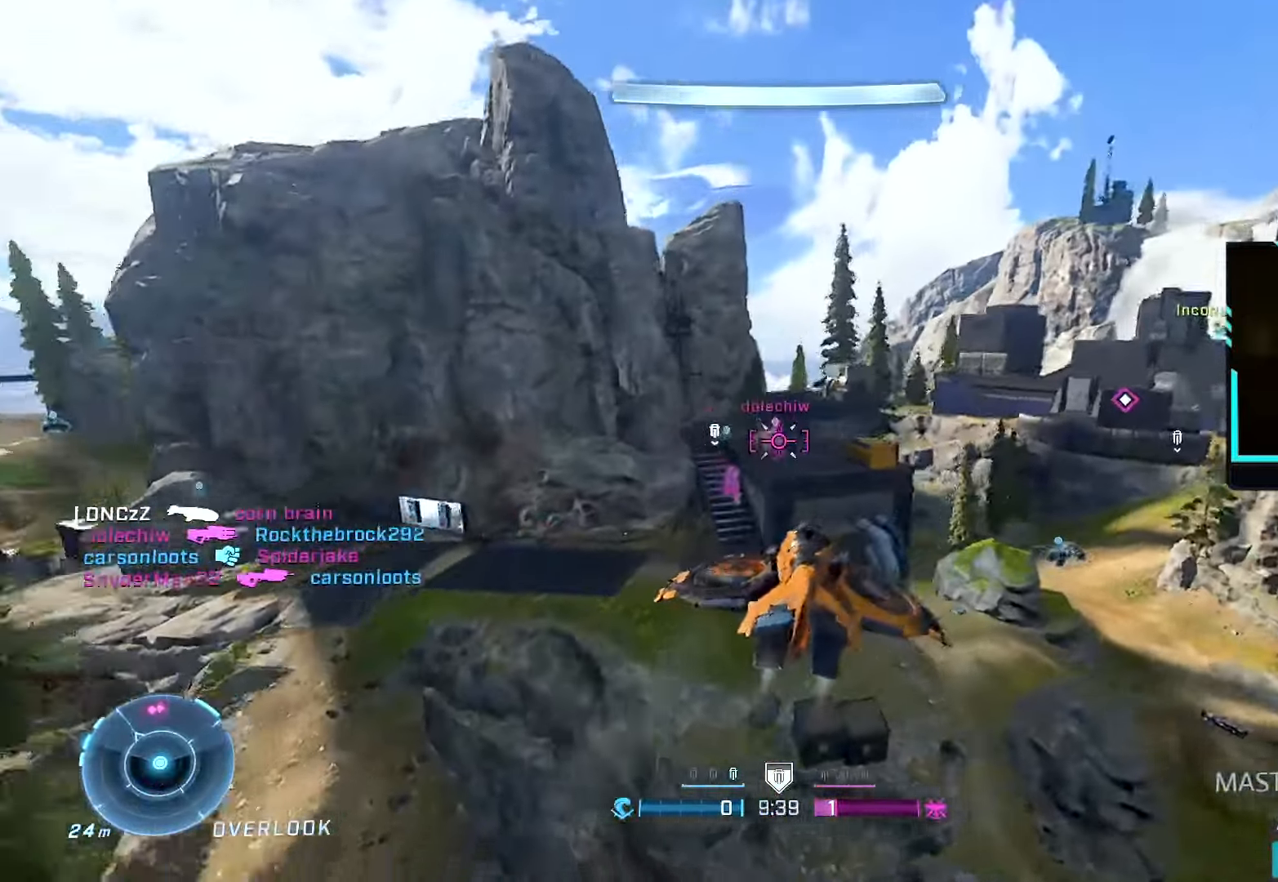
{"buttons": ["R1", "R2"], "left_stick": "left", "right_stick": "down-left", "events": [[34, "right_stick", "left"], [84, "left_stick", "center"], [134, "right_stick", "center"], [150, "left_stick", "up-left"], [217, "right_stick", "down-left"], [334, "right_stick", "center"], [417, "left_stick", "left"], [417, "right_stick", "down-left"]]}
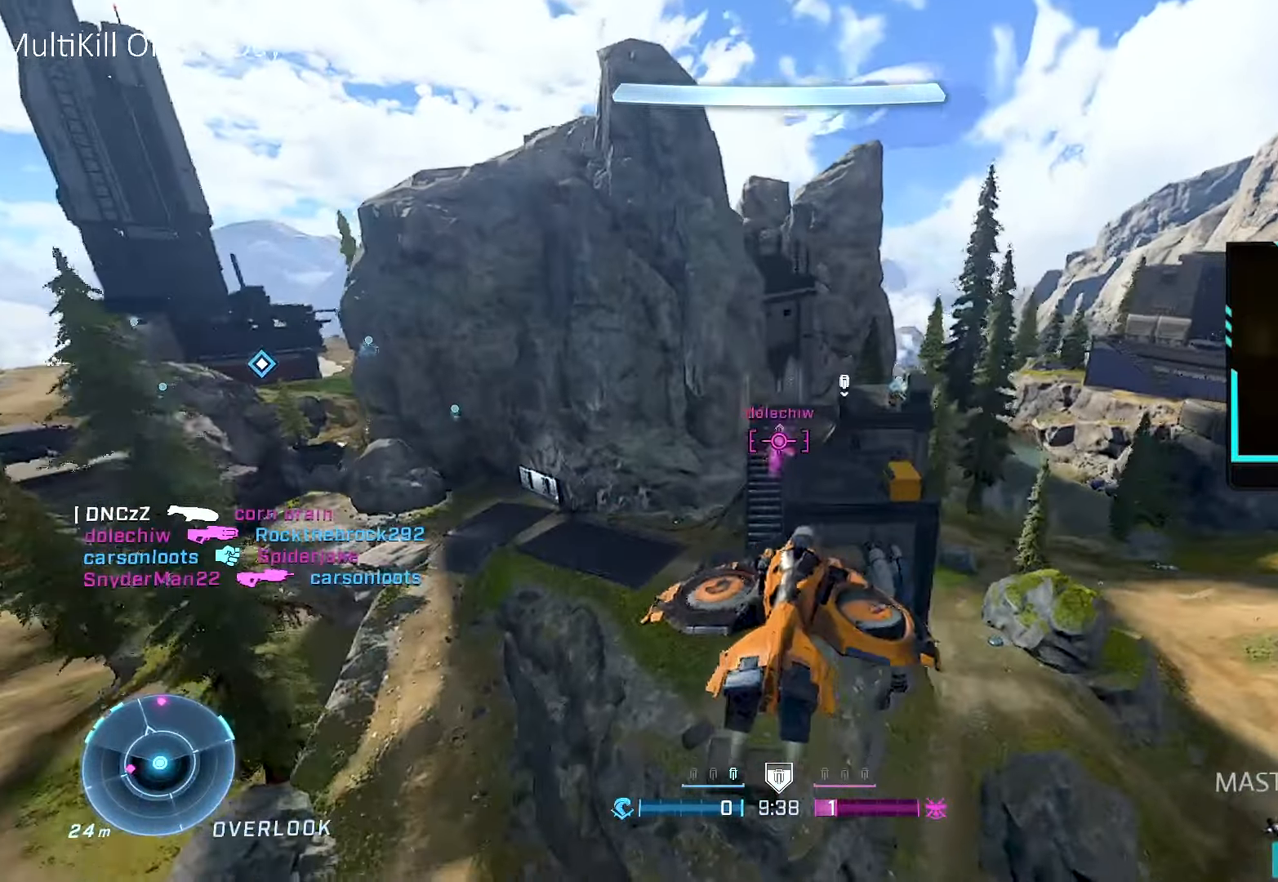
{"buttons": ["L1", "R1", "R2"], "left_stick": "left", "right_stick": "down-left", "events": [[34, "right_stick", "center"], [167, "right_stick", "down-left"], [484, "L1", "down"]]}
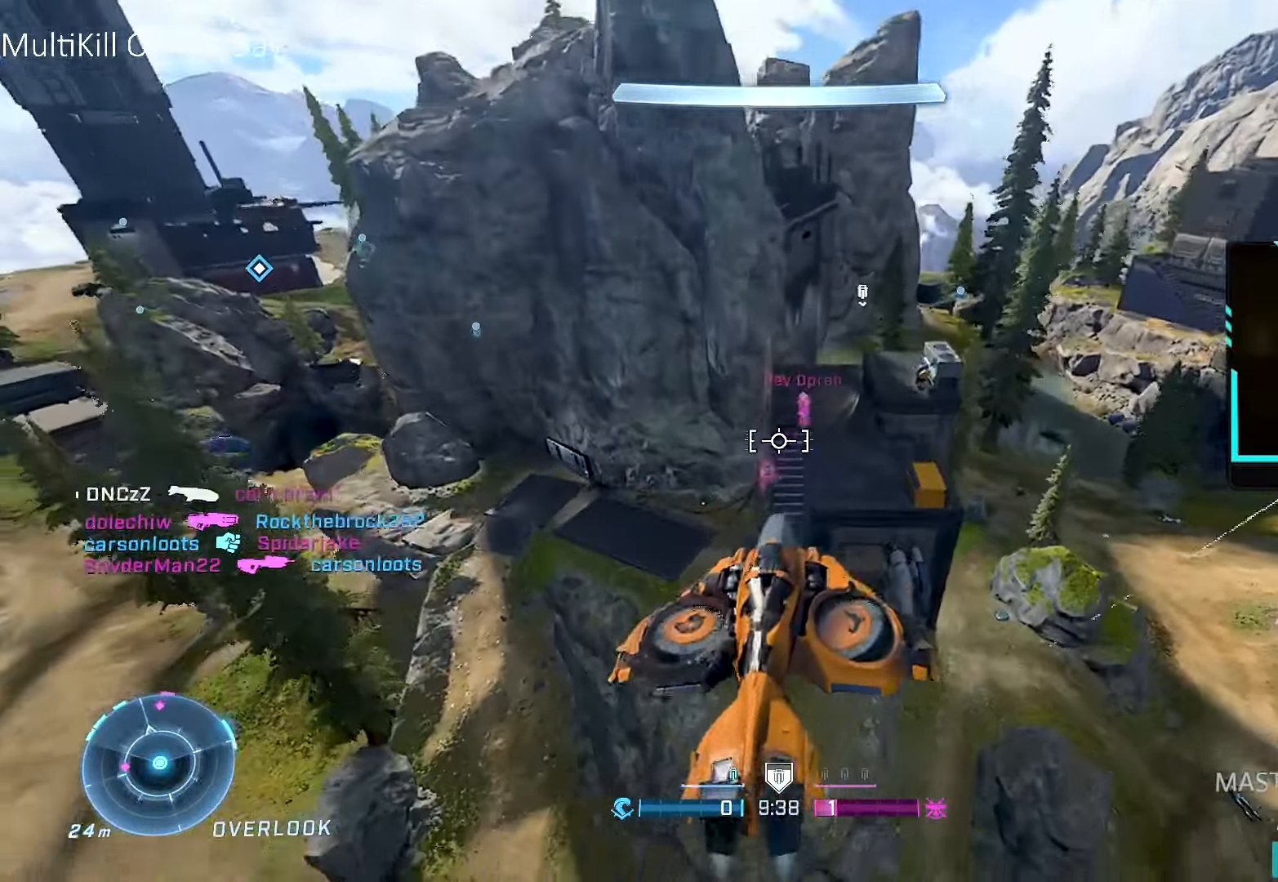
{"buttons": ["L1", "R2"], "left_stick": "down-left", "right_stick": "right", "events": [[17, "R1", "up"], [117, "right_stick", "down"], [167, "left_stick", "down-left"], [217, "right_stick", "right"]]}
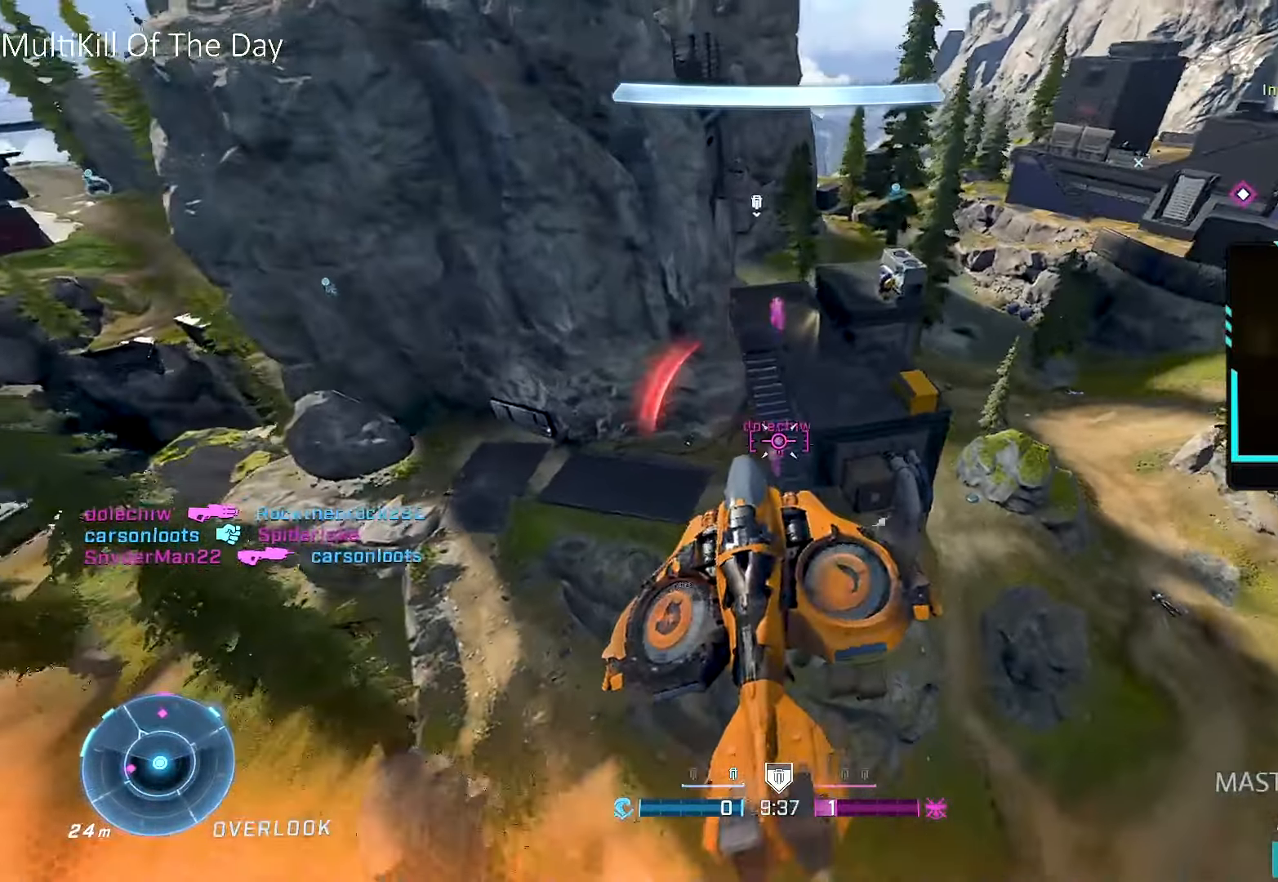
{"buttons": ["R1"], "left_stick": "up", "right_stick": "up", "events": [[34, "left_stick", "left"], [84, "right_stick", "center"], [184, "right_stick", "up-right"], [250, "left_stick", "up"], [334, "L1", "up"], [350, "R1", "down"], [384, "R2", "up"], [467, "right_stick", "up"]]}
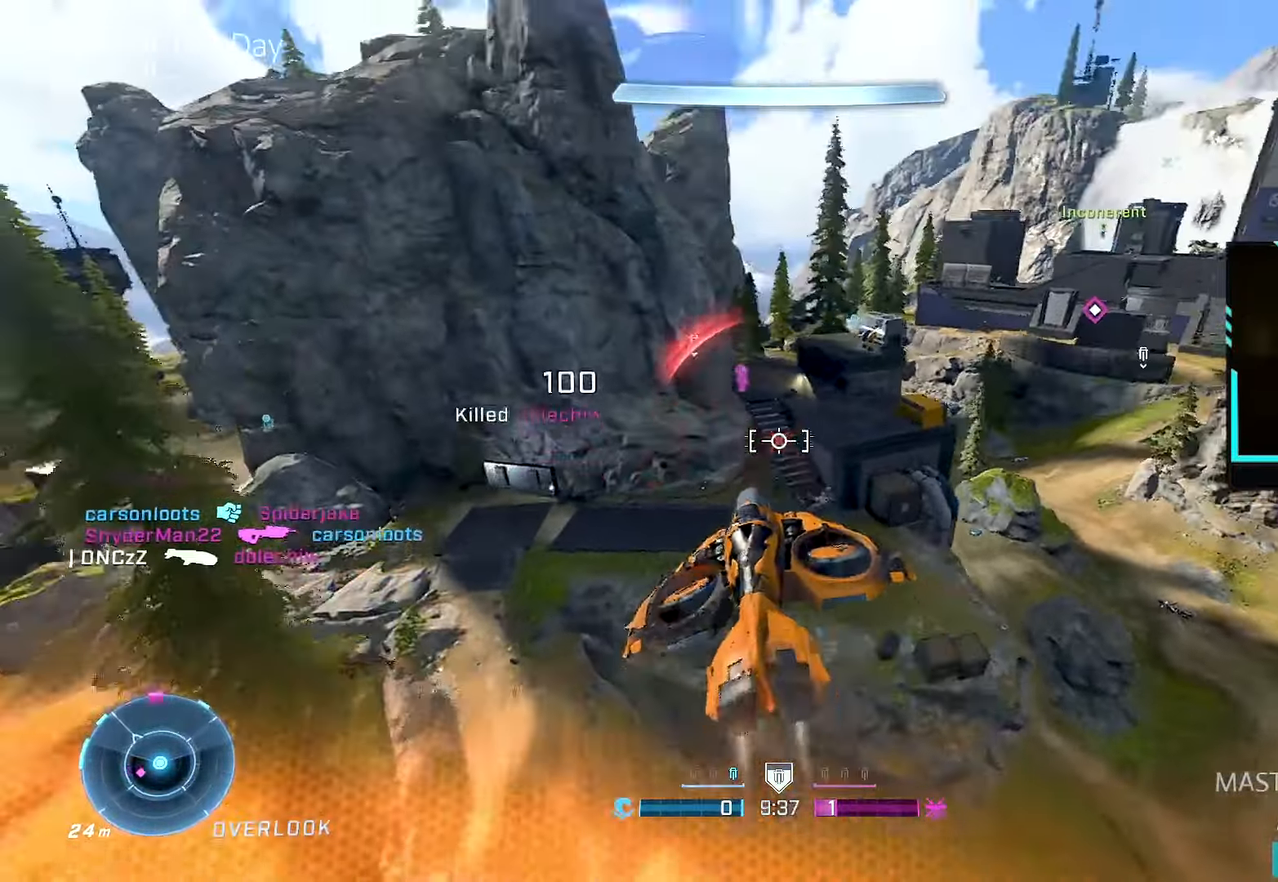
{"buttons": ["R1", "R2"], "left_stick": "up-right", "right_stick": "center", "events": [[50, "left_stick", "up-right"], [200, "R2", "down"], [217, "right_stick", "center"], [267, "right_stick", "down"], [434, "right_stick", "center"]]}
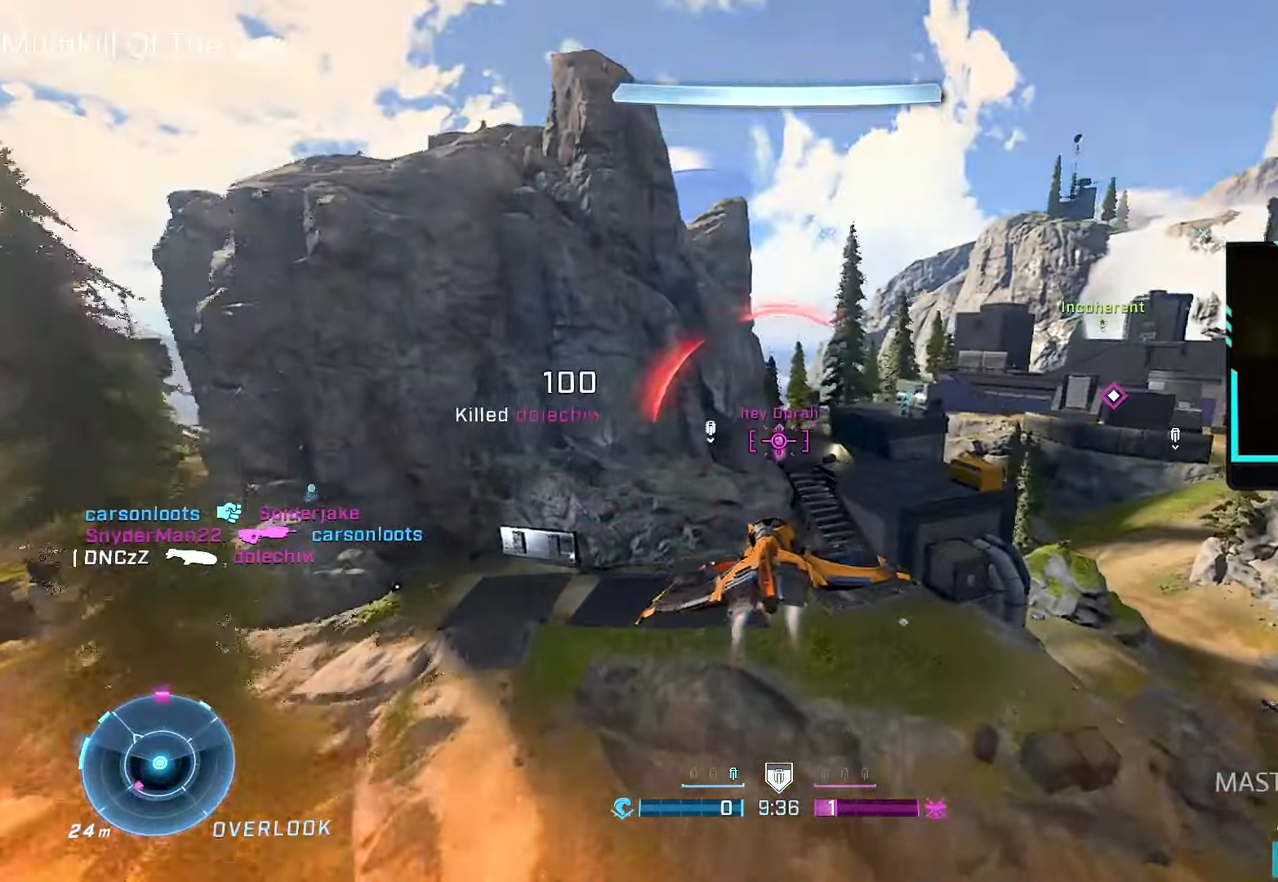
{"buttons": ["R1", "R2"], "left_stick": "up-right", "right_stick": "down-left", "events": [[17, "right_stick", "down"], [300, "right_stick", "down-left"]]}
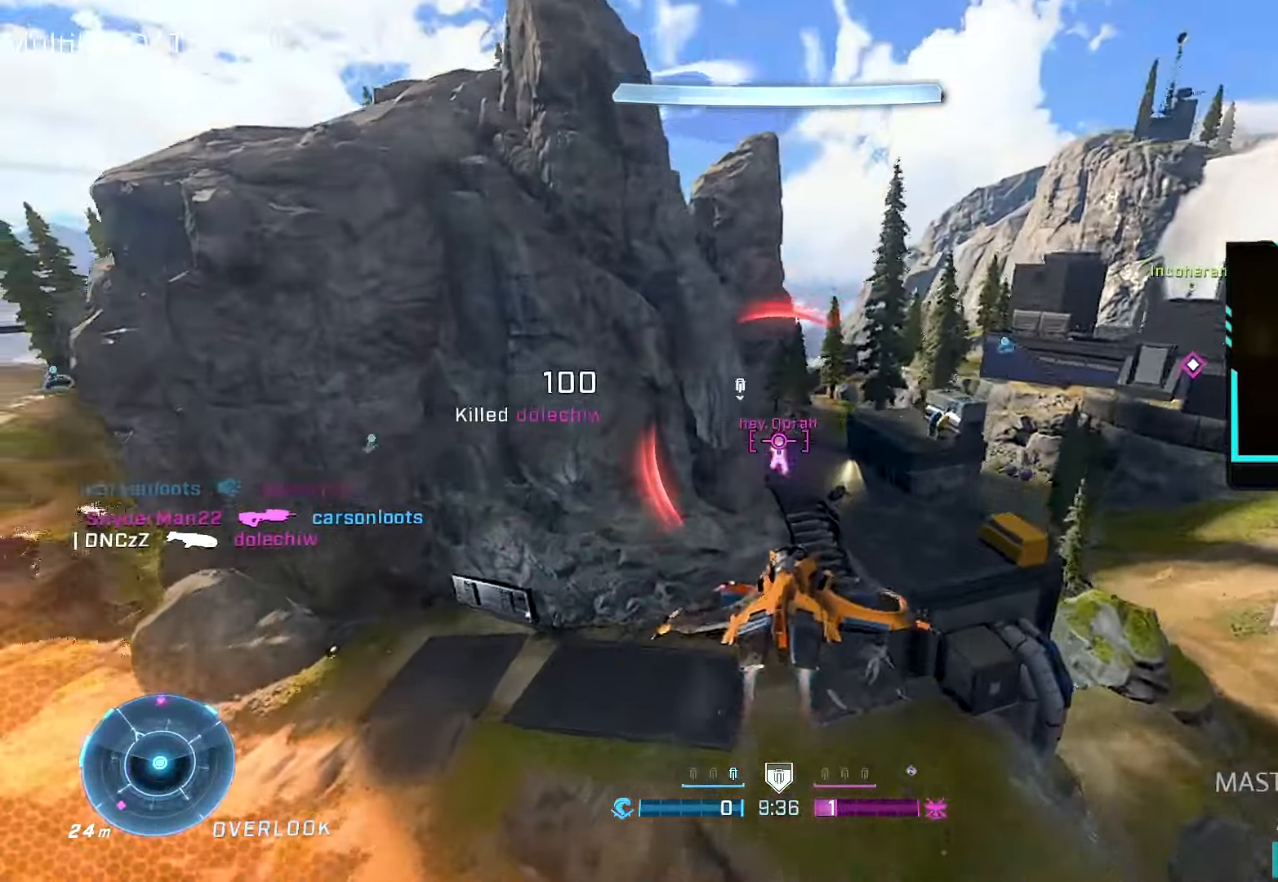
{"buttons": ["L1", "R2"], "left_stick": "up", "right_stick": "down-left", "events": [[50, "left_stick", "up"], [267, "L1", "down"], [350, "R1", "up"]]}
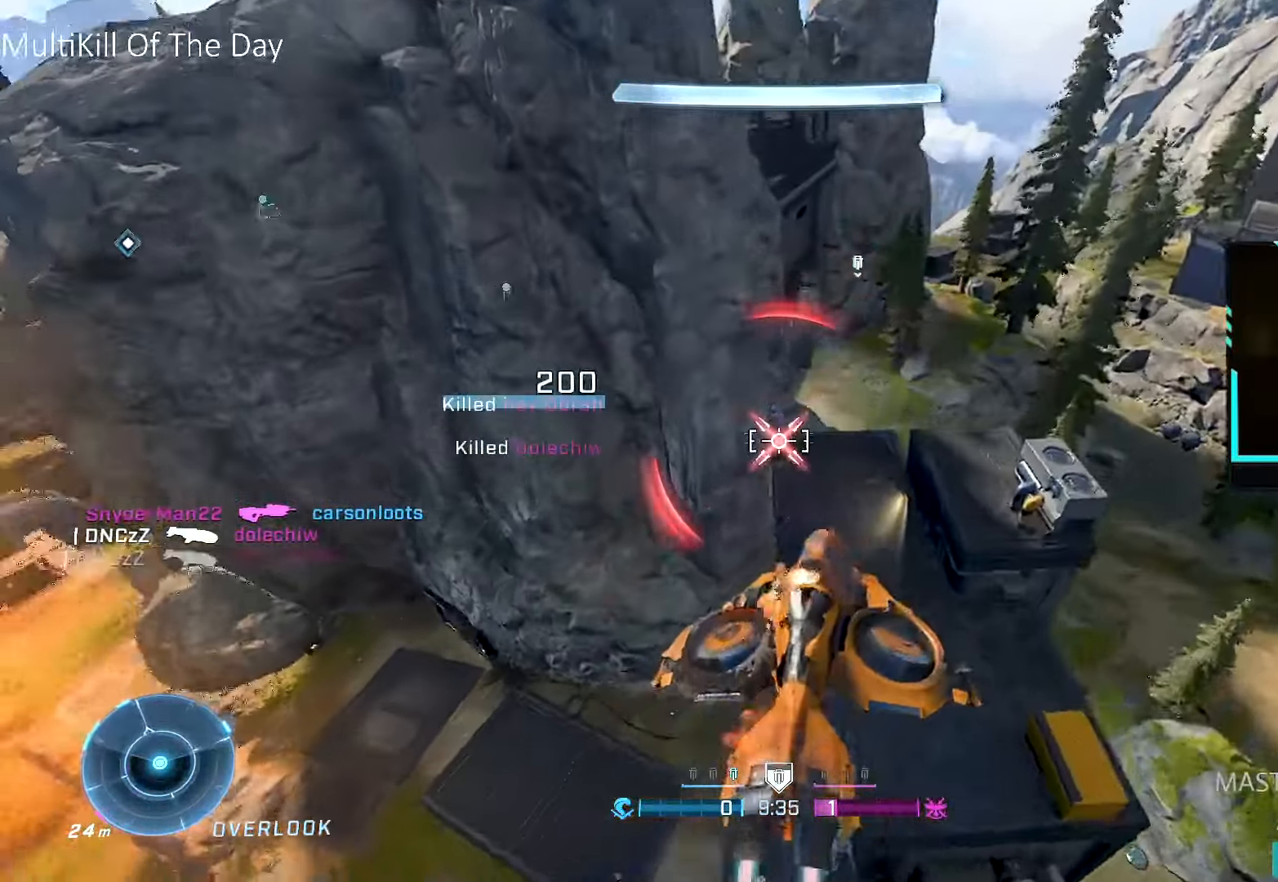
{"buttons": ["X"], "left_stick": "up", "right_stick": "center", "events": [[134, "right_stick", "center"], [200, "R2", "up"], [217, "L1", "up"], [217, "Y", "down"], [267, "Y", "up"], [384, "X", "down"]]}
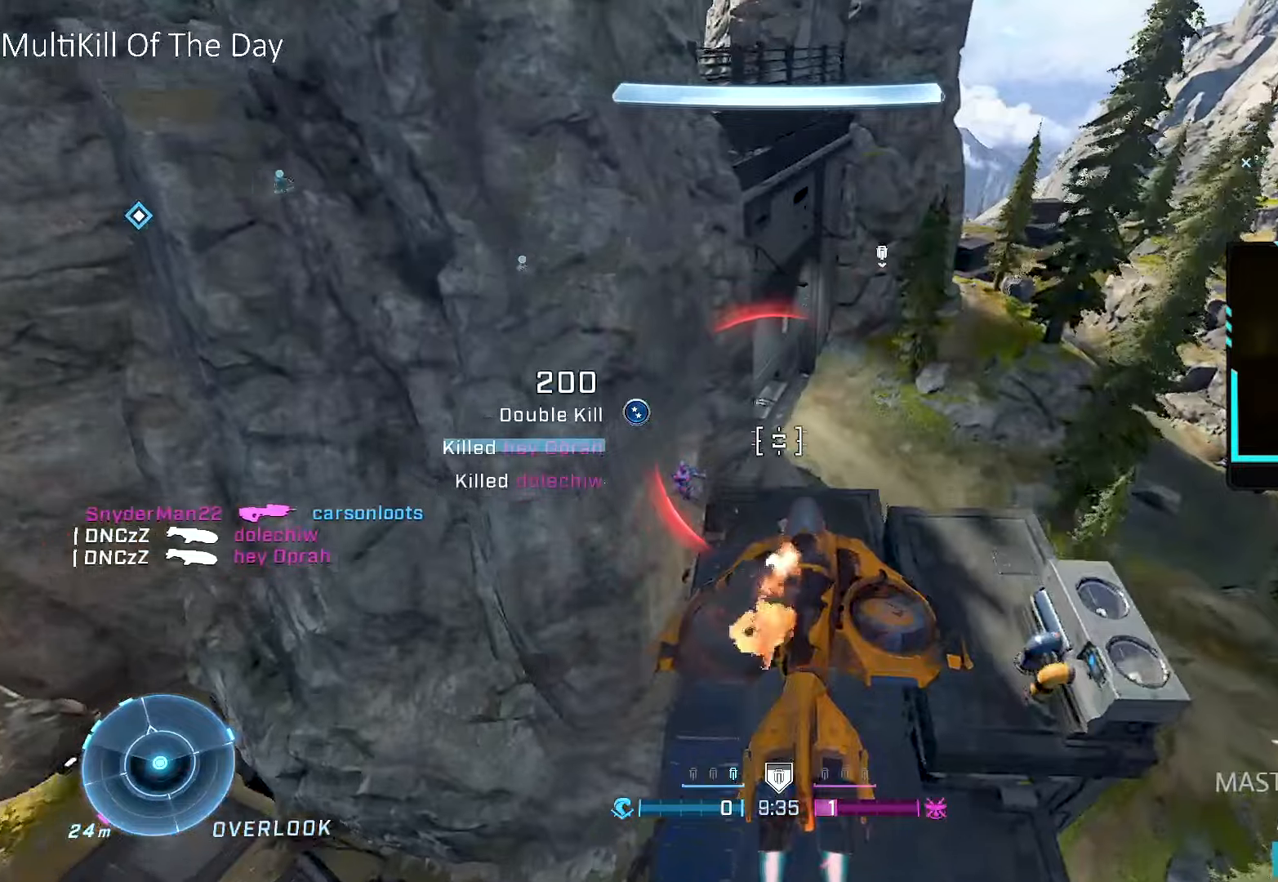
{"buttons": [], "left_stick": "down-left", "right_stick": "left", "events": [[117, "left_stick", "left"], [184, "left_stick", "down-left"], [234, "X", "up"], [234, "right_stick", "down-left"], [500, "right_stick", "left"]]}
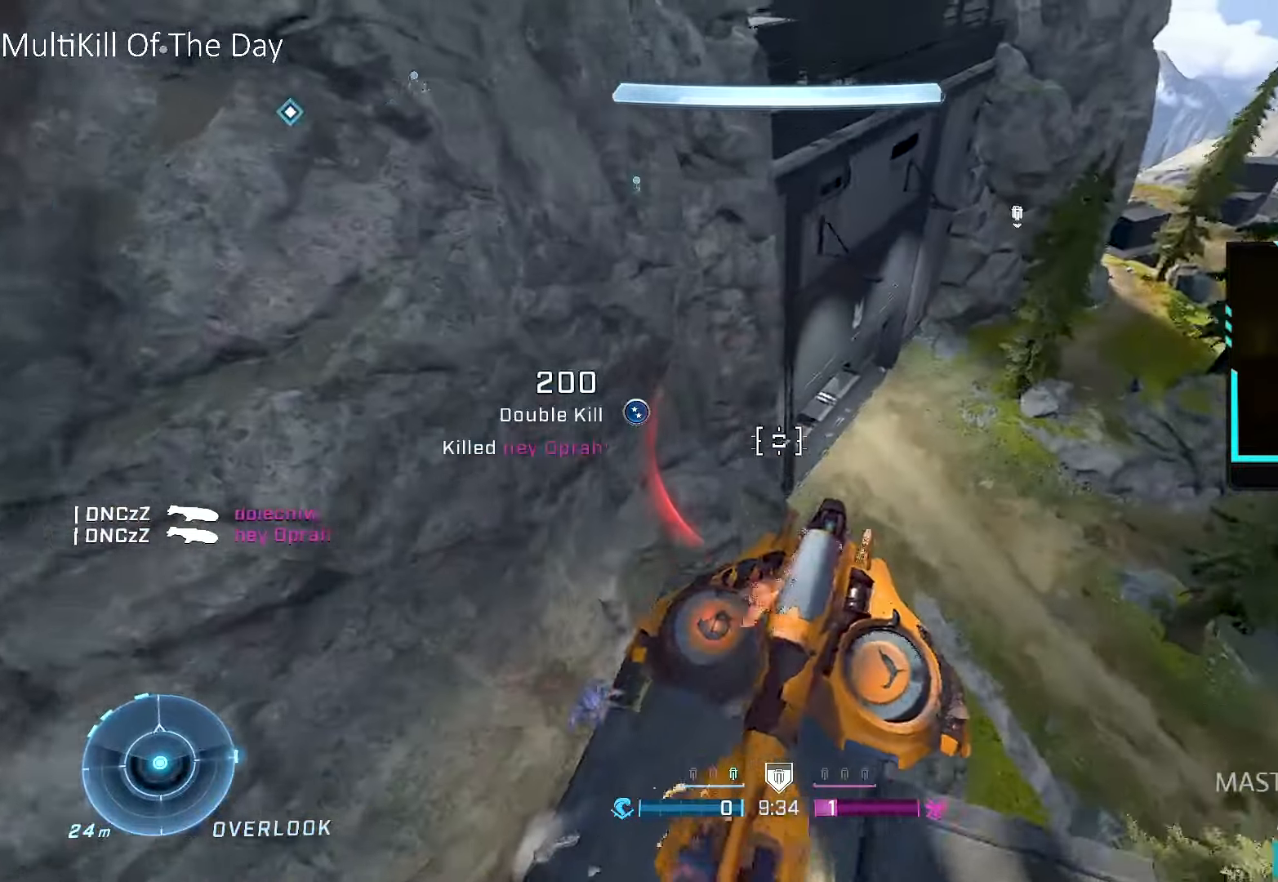
{"buttons": [], "left_stick": "left", "right_stick": "left", "events": [[134, "left_stick", "center"], [300, "left_stick", "left"], [400, "right_stick", "center"], [500, "right_stick", "left"]]}
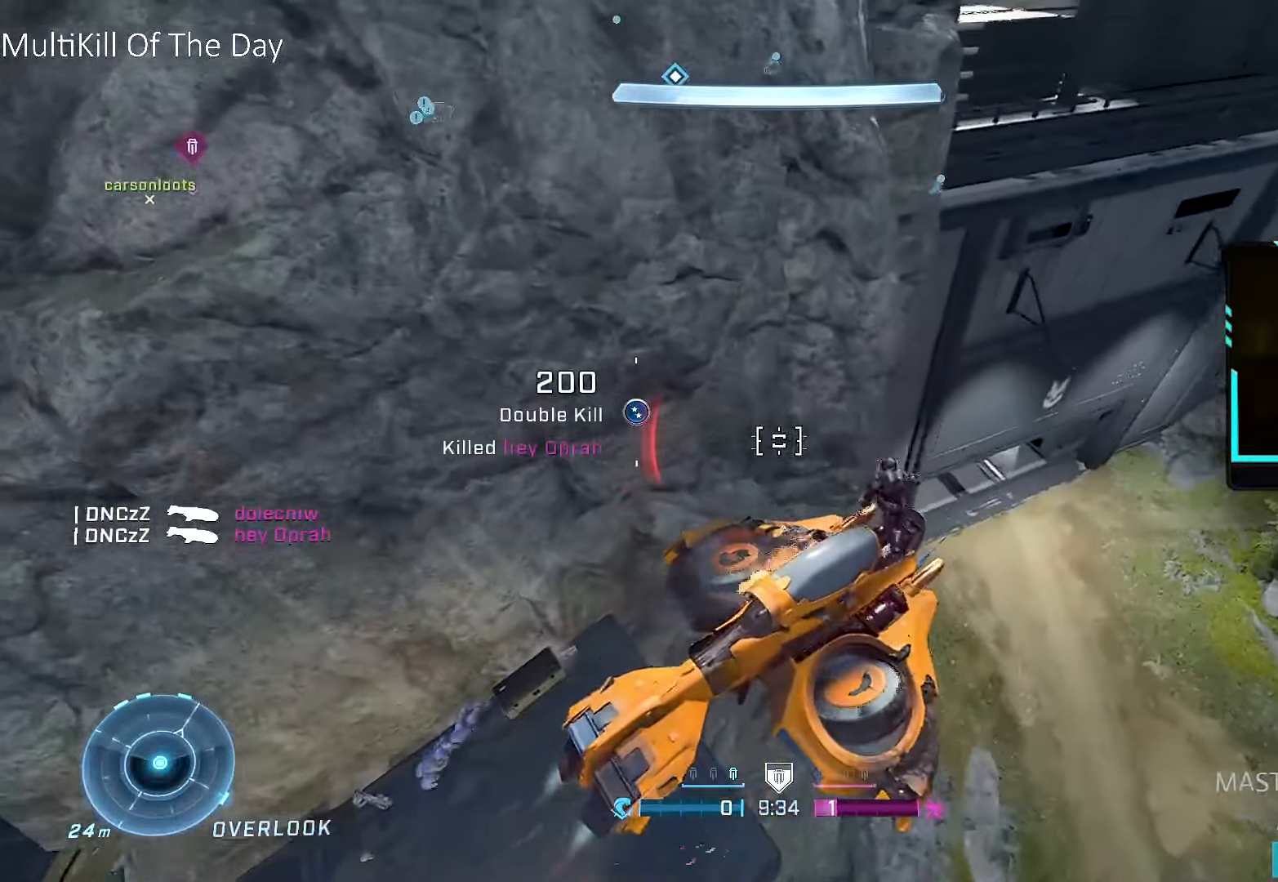
{"buttons": [], "left_stick": "up-right", "right_stick": "right", "events": [[150, "left_stick", "up-left"], [400, "right_stick", "center"], [484, "left_stick", "up-right"], [484, "right_stick", "right"]]}
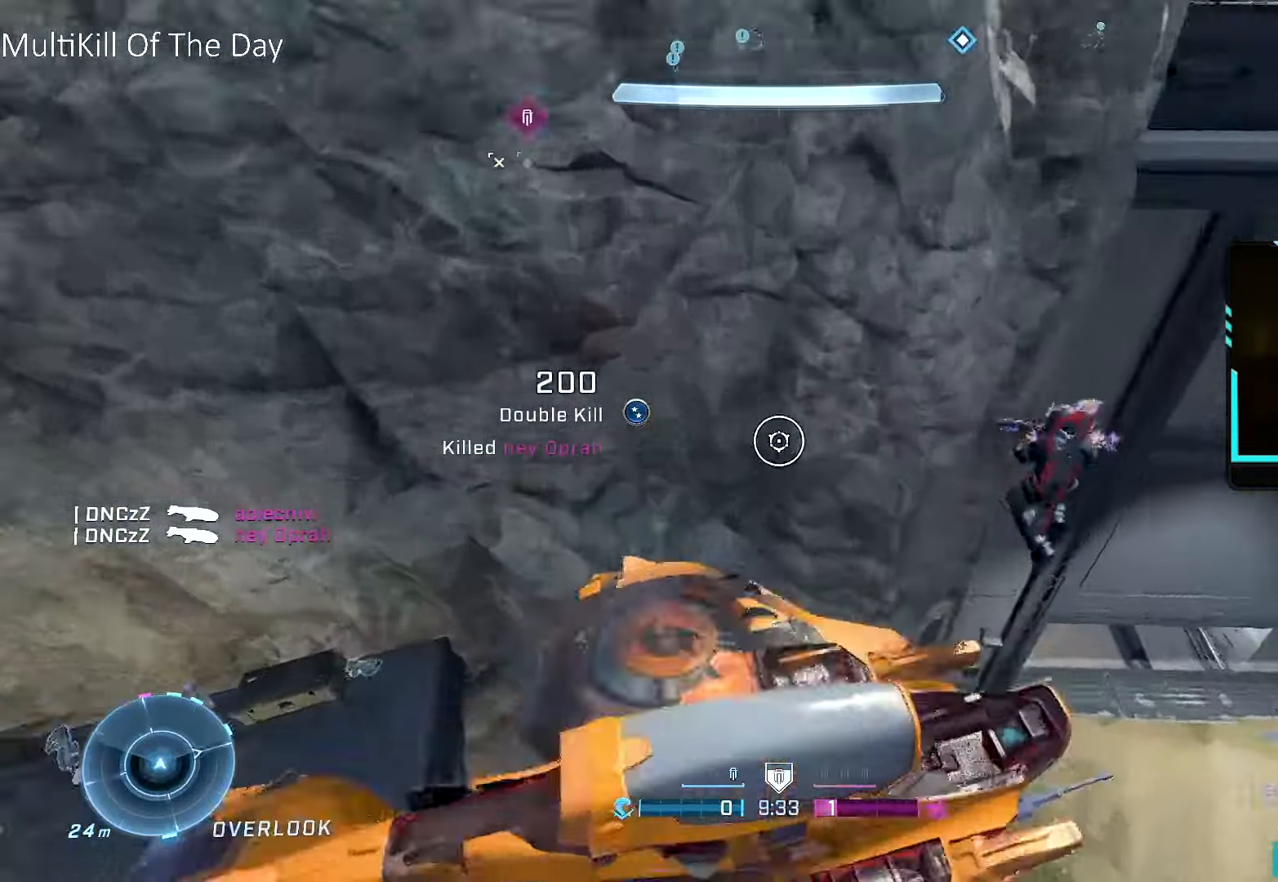
{"buttons": ["SELECT"], "left_stick": "up-right", "right_stick": "center", "events": [[400, "right_stick", "center"], [484, "SELECT", "down"]]}
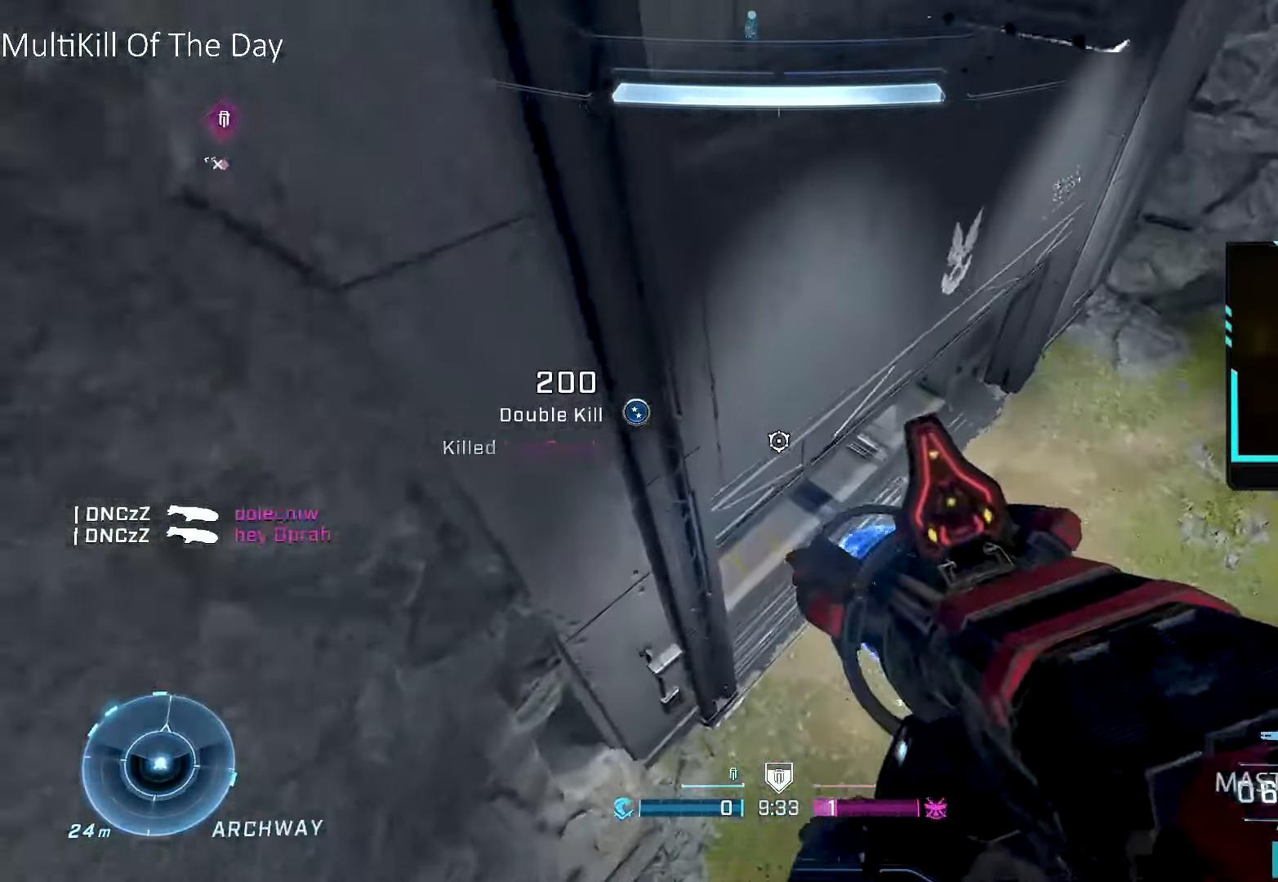
{"buttons": [], "left_stick": "up-right", "right_stick": "center", "events": [[50, "SELECT", "up"], [234, "right_stick", "up"], [350, "right_stick", "center"]]}
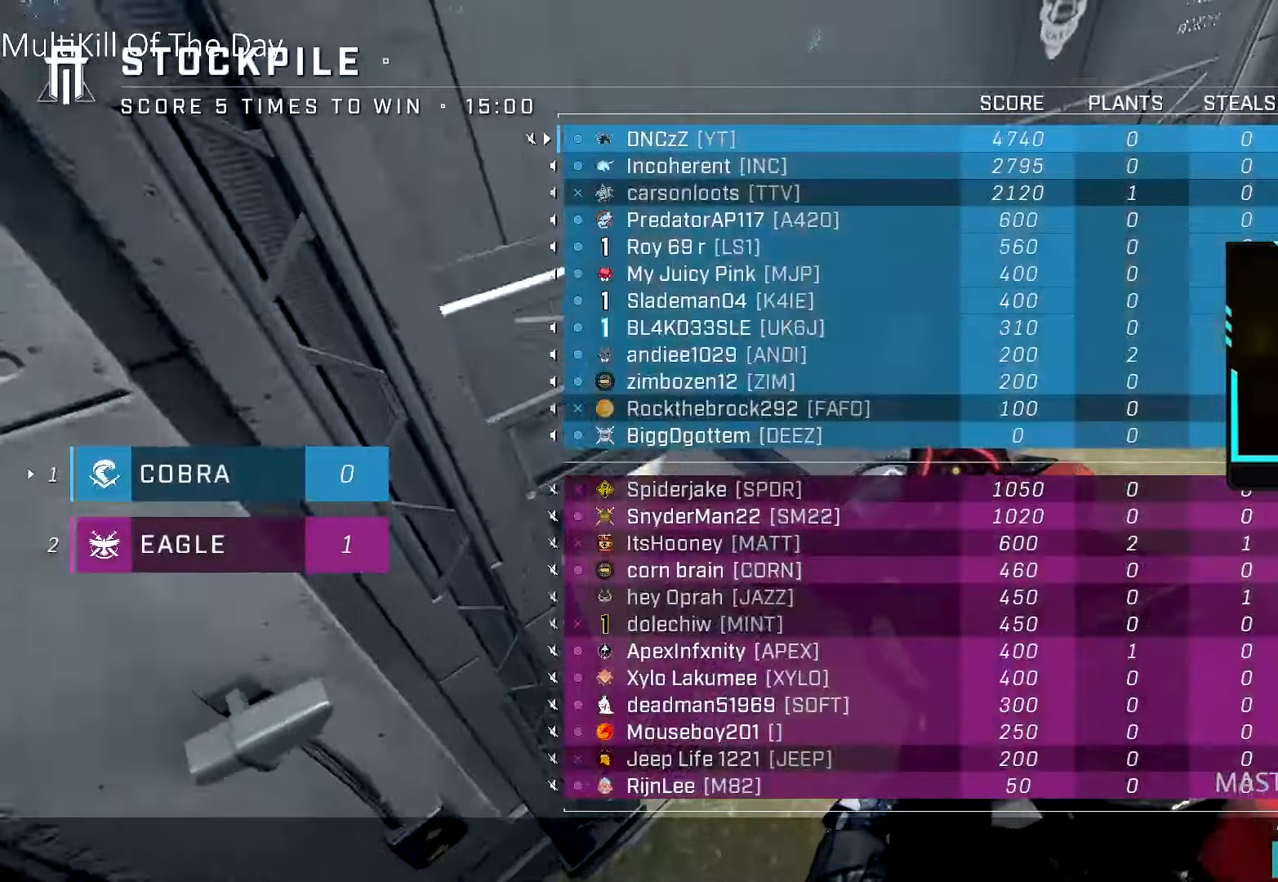
{"buttons": [], "left_stick": "up", "right_stick": "up", "events": [[50, "SELECT", "down"], [100, "left_stick", "up"], [134, "SELECT", "up"], [134, "right_stick", "up"], [384, "L1", "down"], [434, "L1", "up"]]}
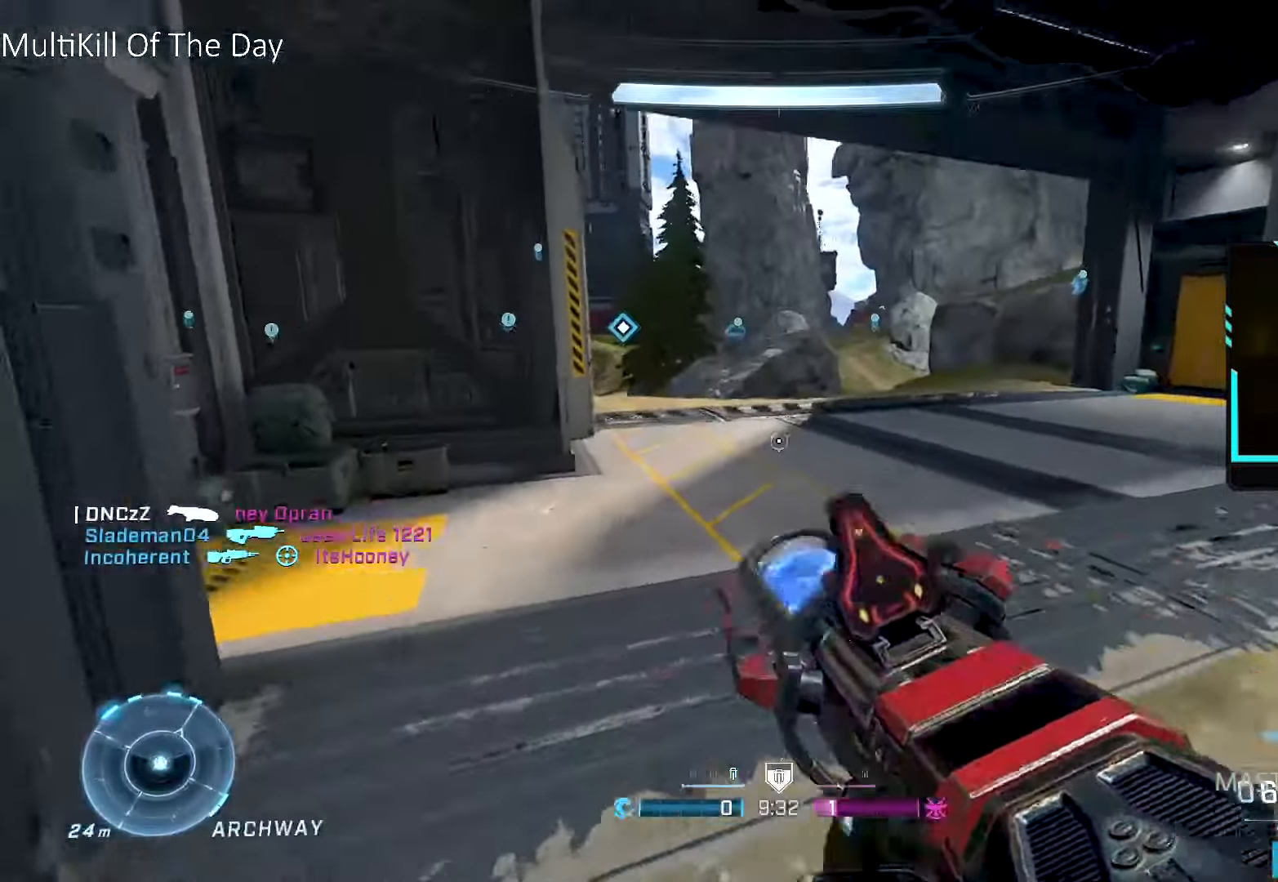
{"buttons": ["L3"], "left_stick": "up-left", "right_stick": "center", "events": [[17, "L1", "down"], [17, "right_stick", "center"], [134, "L1", "up"], [134, "Y", "down"], [200, "Y", "up"], [234, "left_stick", "up-left"], [434, "L3", "down"]]}
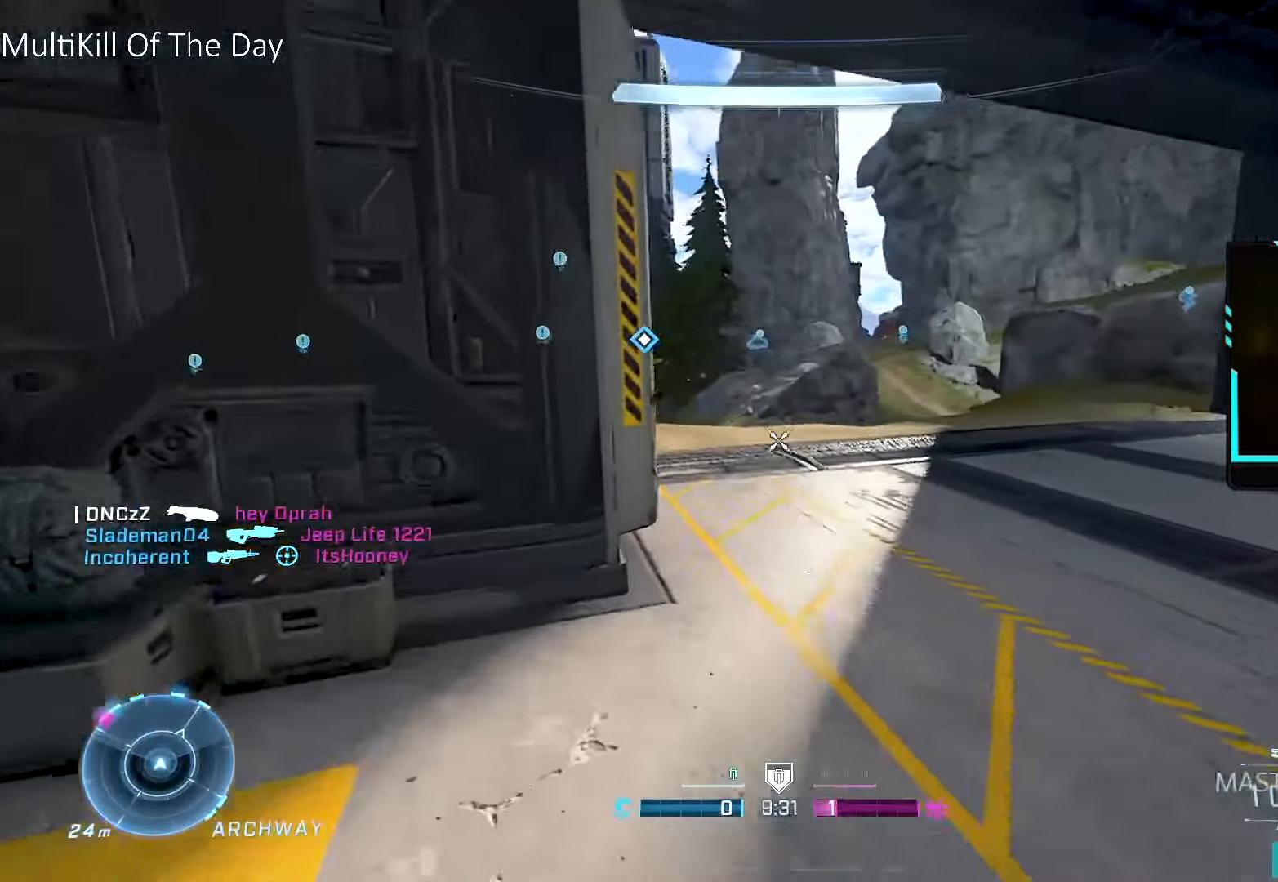
{"buttons": [], "left_stick": "down", "right_stick": "center", "events": [[17, "left_stick", "left"], [17, "right_stick", "right"], [234, "X", "down"], [250, "left_stick", "down"], [384, "X", "up"], [434, "L3", "up"], [500, "right_stick", "center"]]}
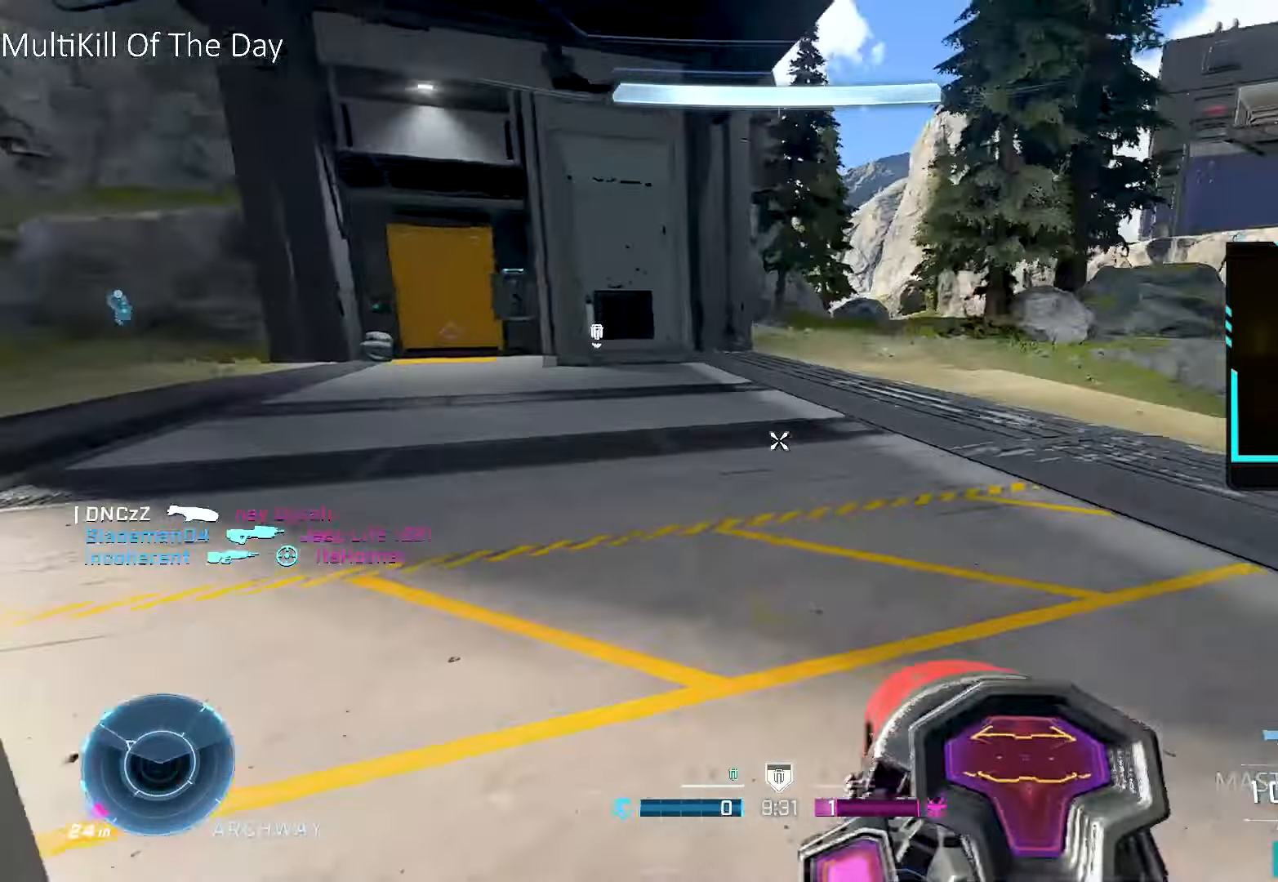
{"buttons": [], "left_stick": "center", "right_stick": "center", "events": [[500, "left_stick", "center"]]}